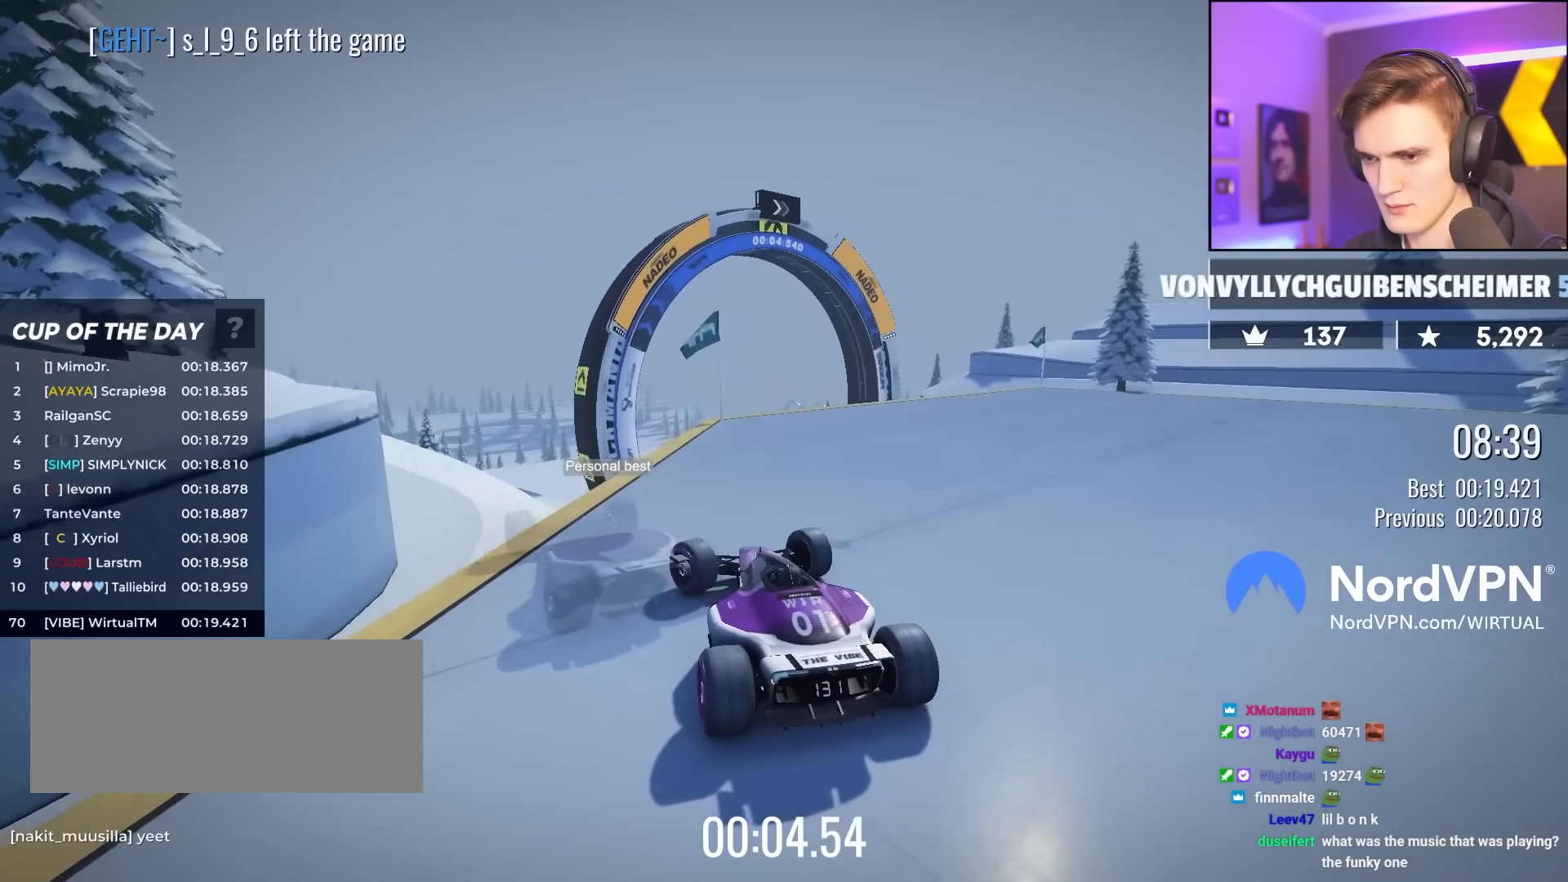
Gameplay with keyboard; each line is a JSON object with the keys held at the frame after it. "events" lists presses ("down") and releases ("up") of "brake", "down", "left", "right" and "up" between this image and that frame as [ms after this image, input, new state], when the widget could be followed in between. No other keys are recorded. Mouse input is not recorded. Key names are as the overlay labels them; some are game actions (e.g. jump) rather than physical keys.
{"keys": ["right", "up"], "events": [[67, "right", "down"], [250, "right", "up"], [400, "right", "down"]]}
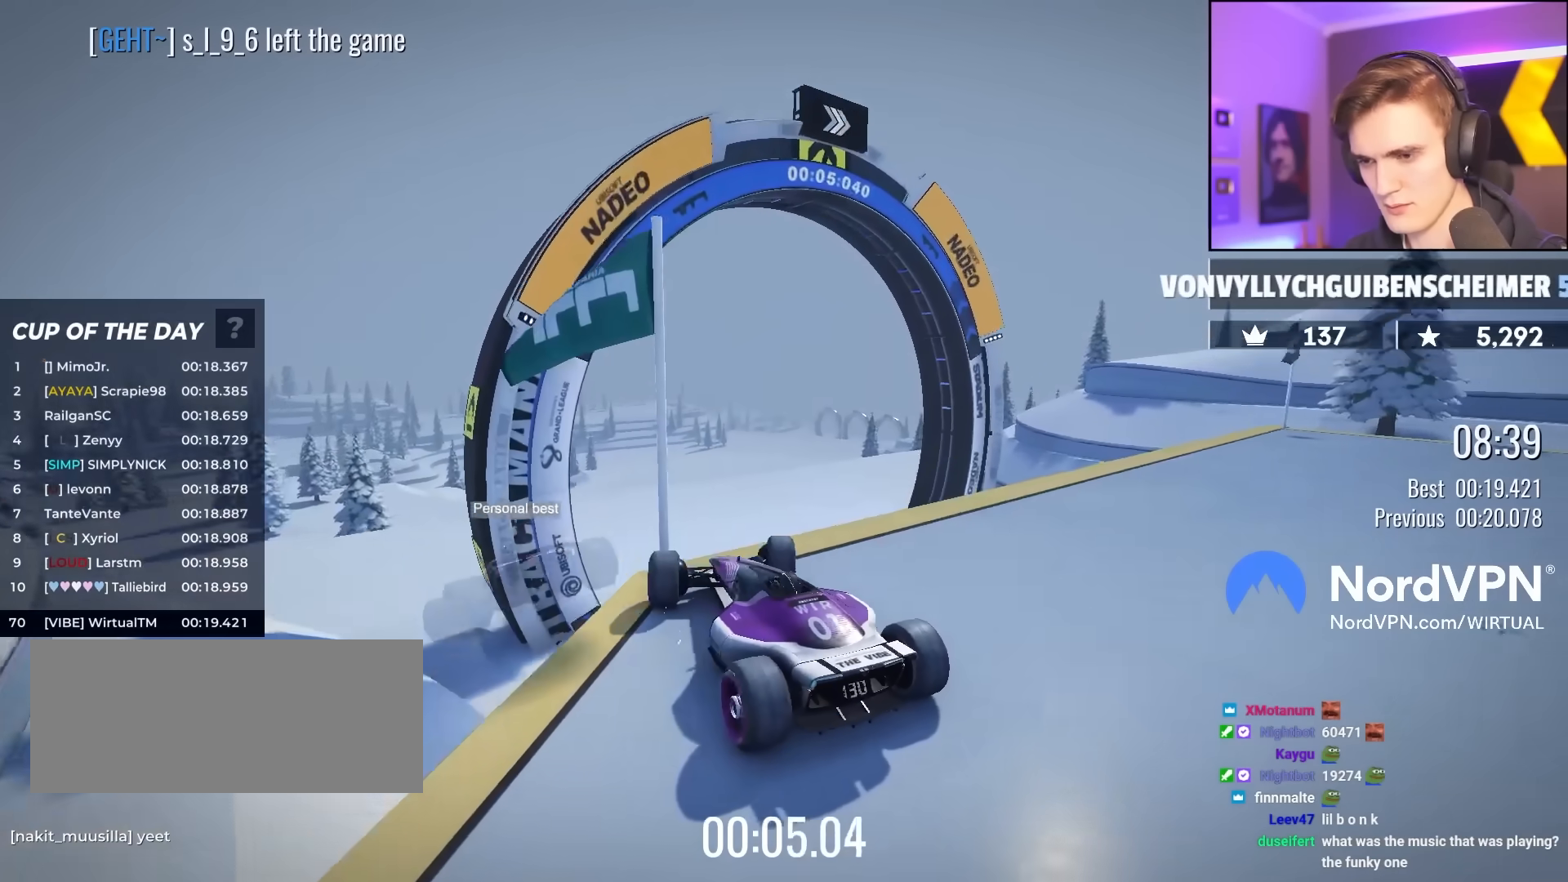
{"keys": ["up"], "events": [[33, "right", "up"], [133, "brake", "down"], [133, "right", "down"], [233, "brake", "up"], [367, "right", "up"]]}
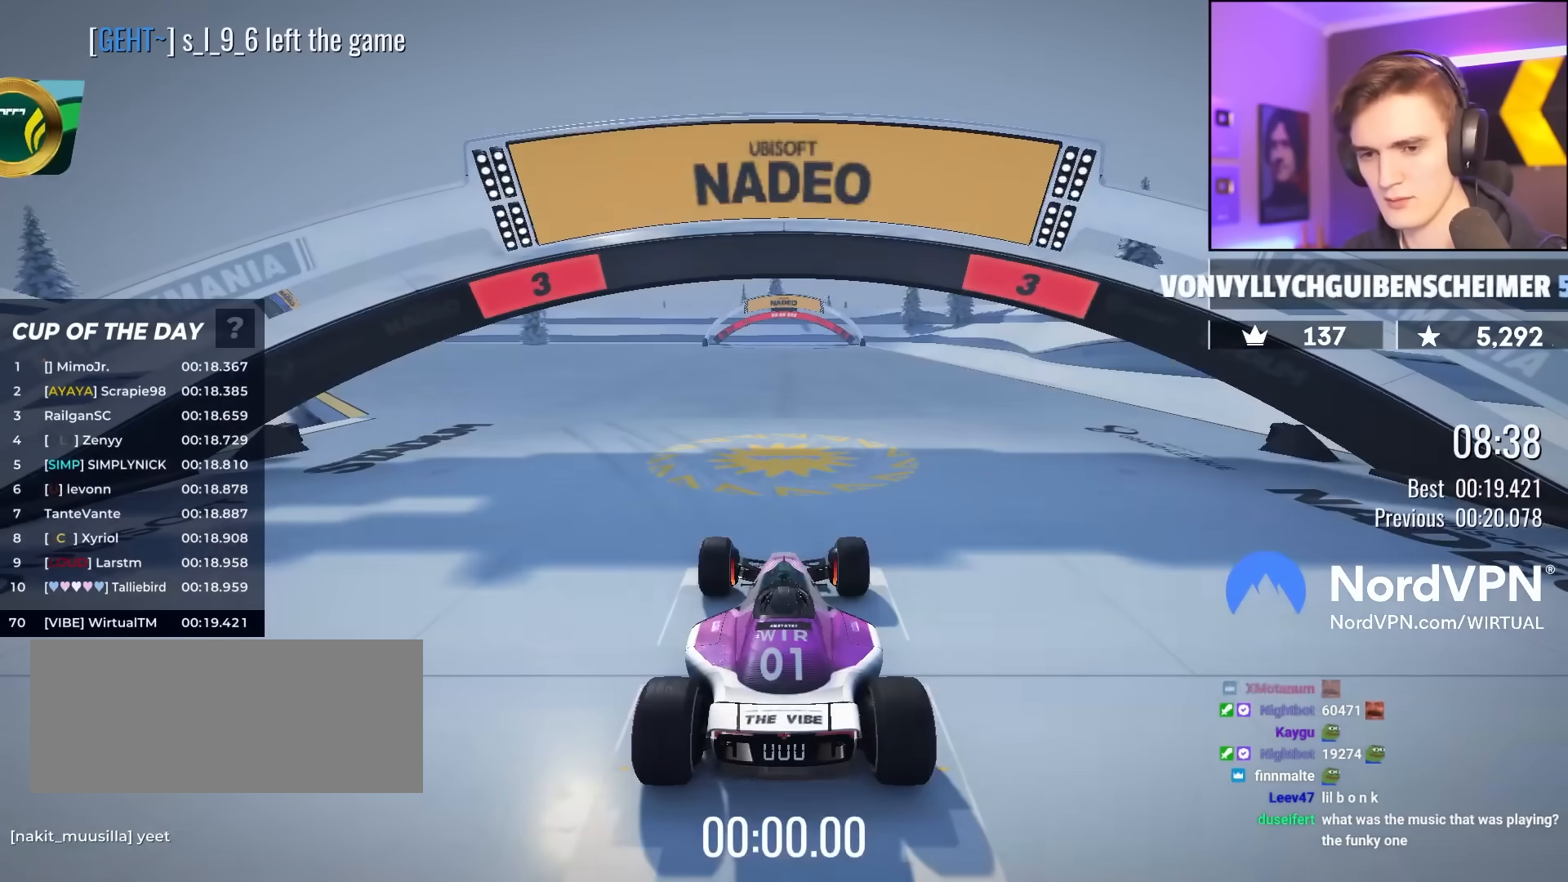
{"keys": ["left", "up"], "events": [[333, "left", "down"]]}
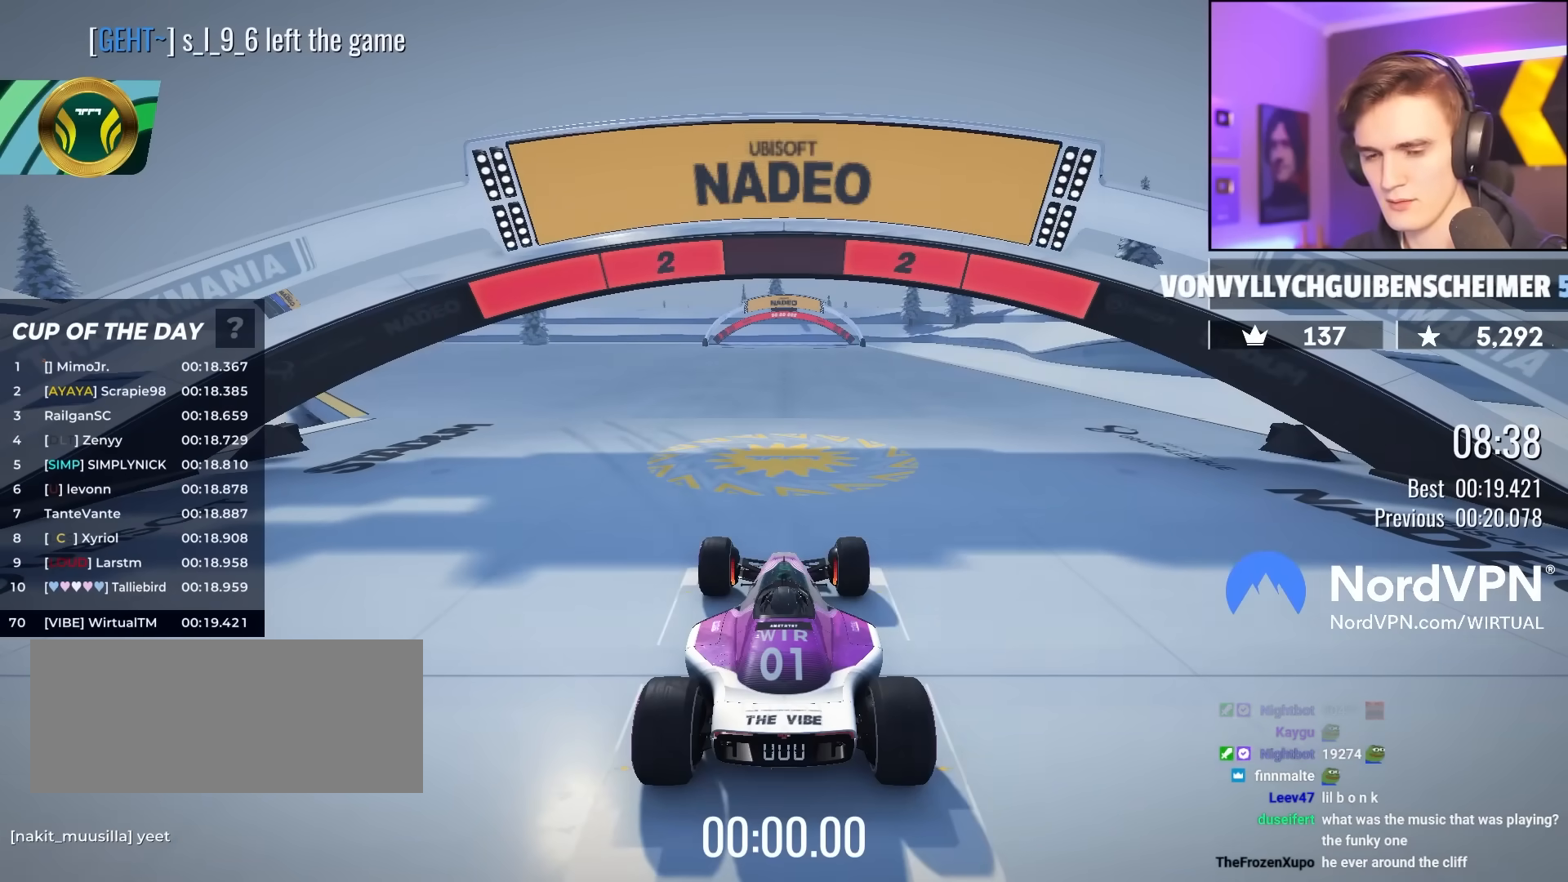
{"keys": ["left", "up"], "events": []}
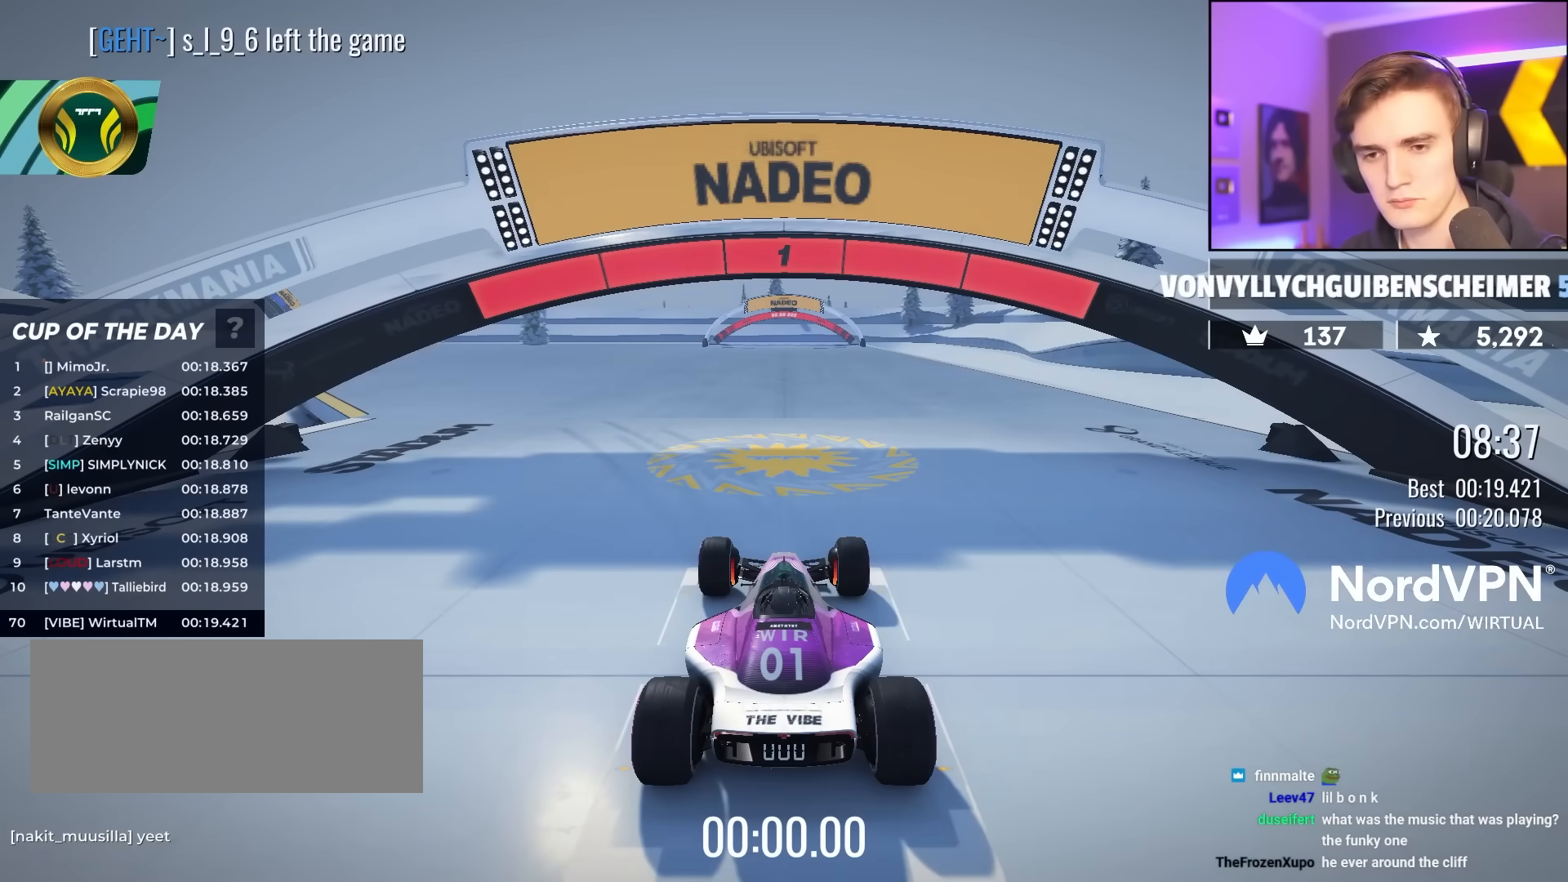
{"keys": ["left", "up"], "events": []}
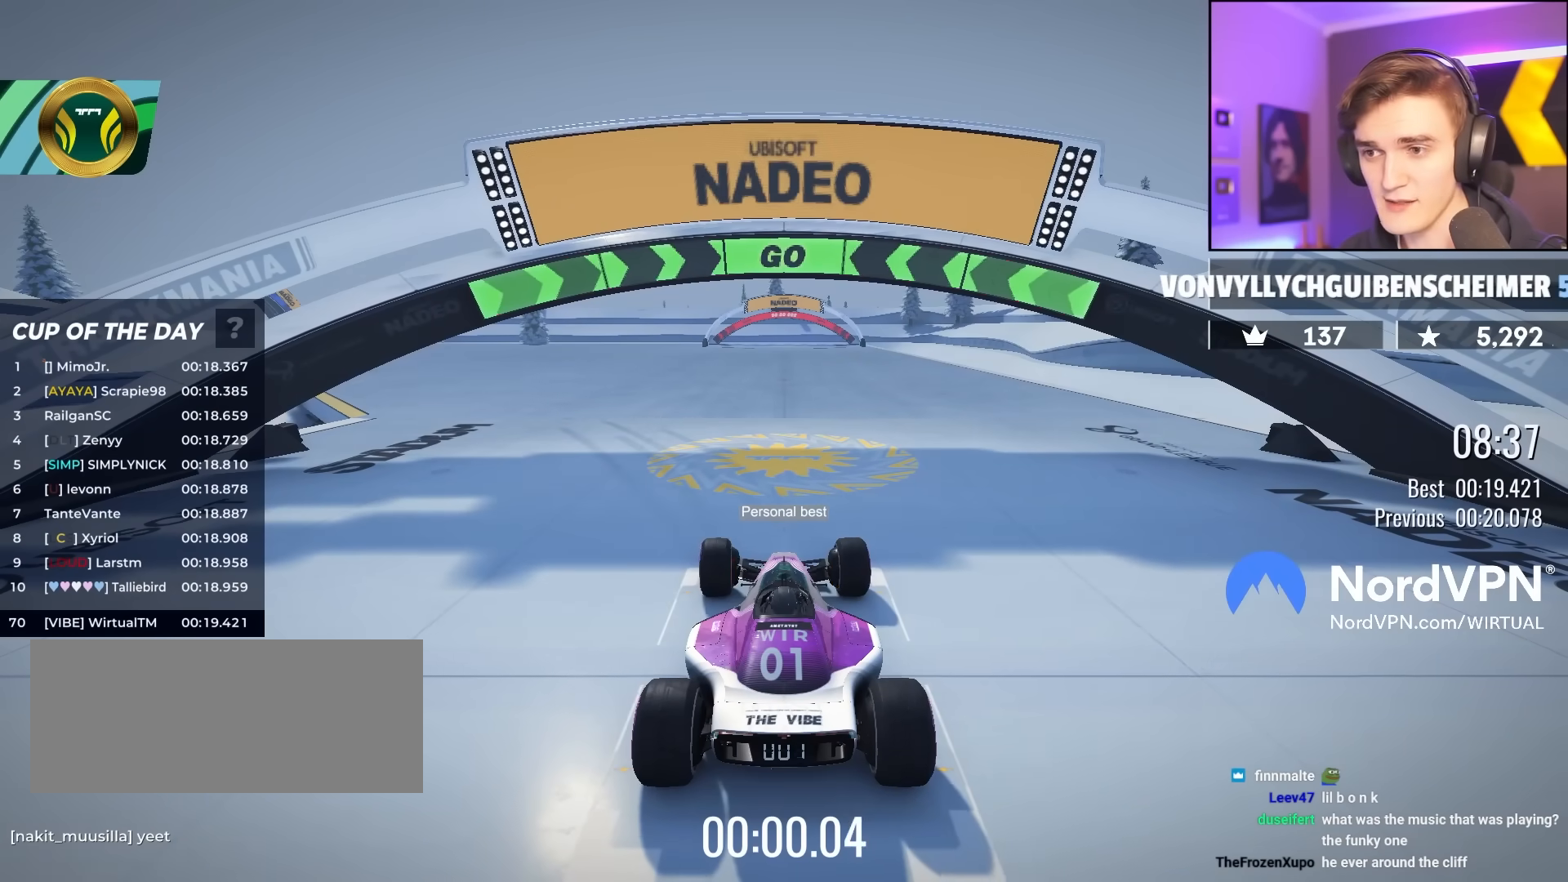
{"keys": ["up"], "events": [[333, "left", "up"]]}
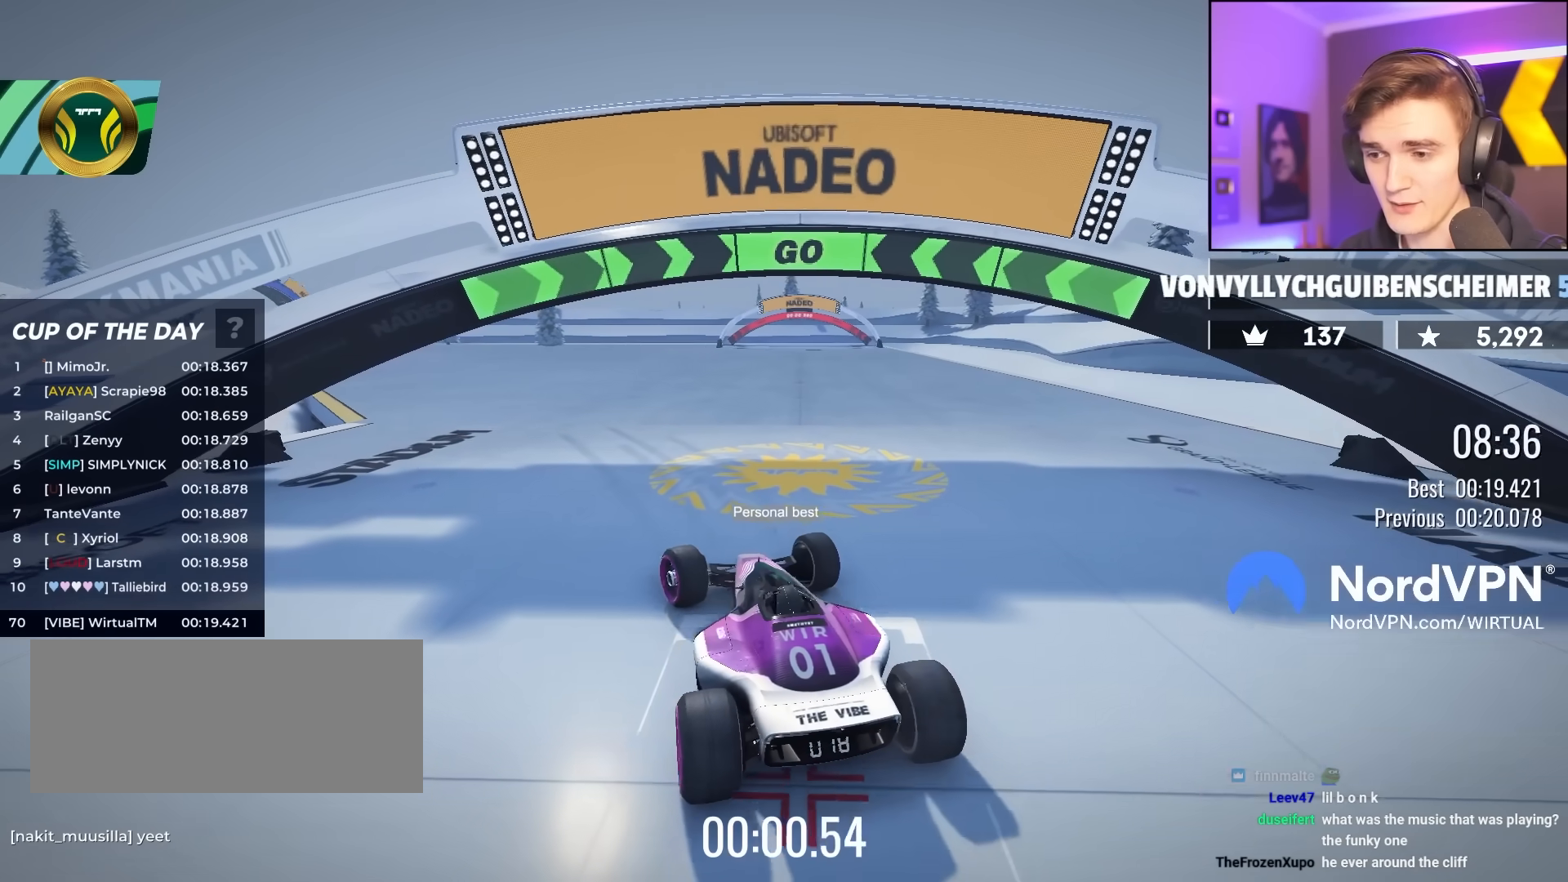
{"keys": ["up"], "events": [[17, "left", "down"], [117, "left", "up"], [400, "right", "down"], [450, "right", "up"]]}
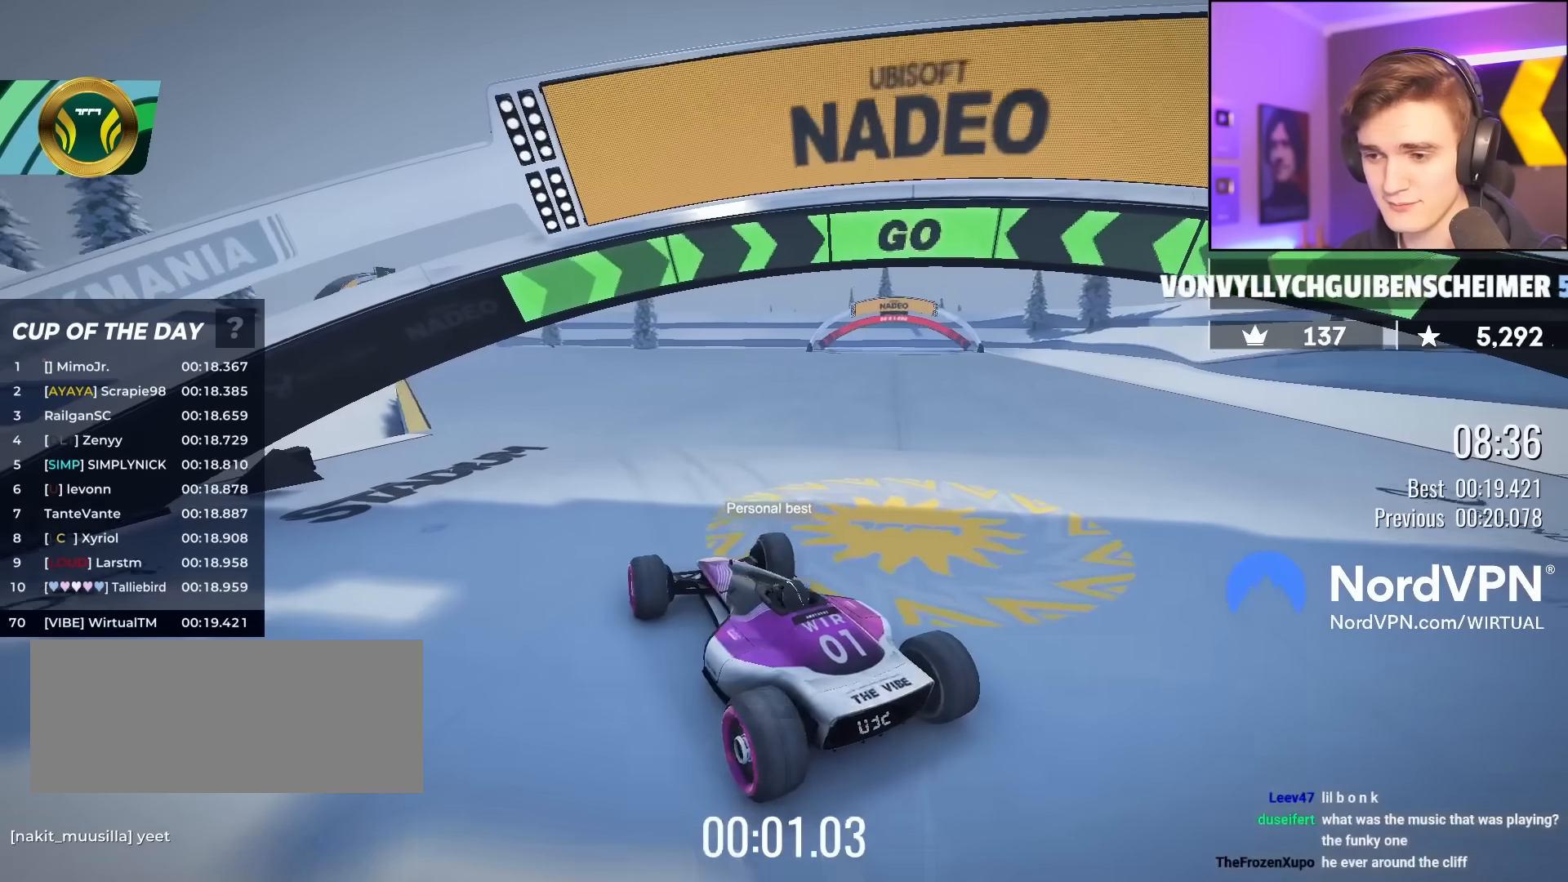
{"keys": ["up"], "events": [[267, "right", "down"], [367, "right", "up"]]}
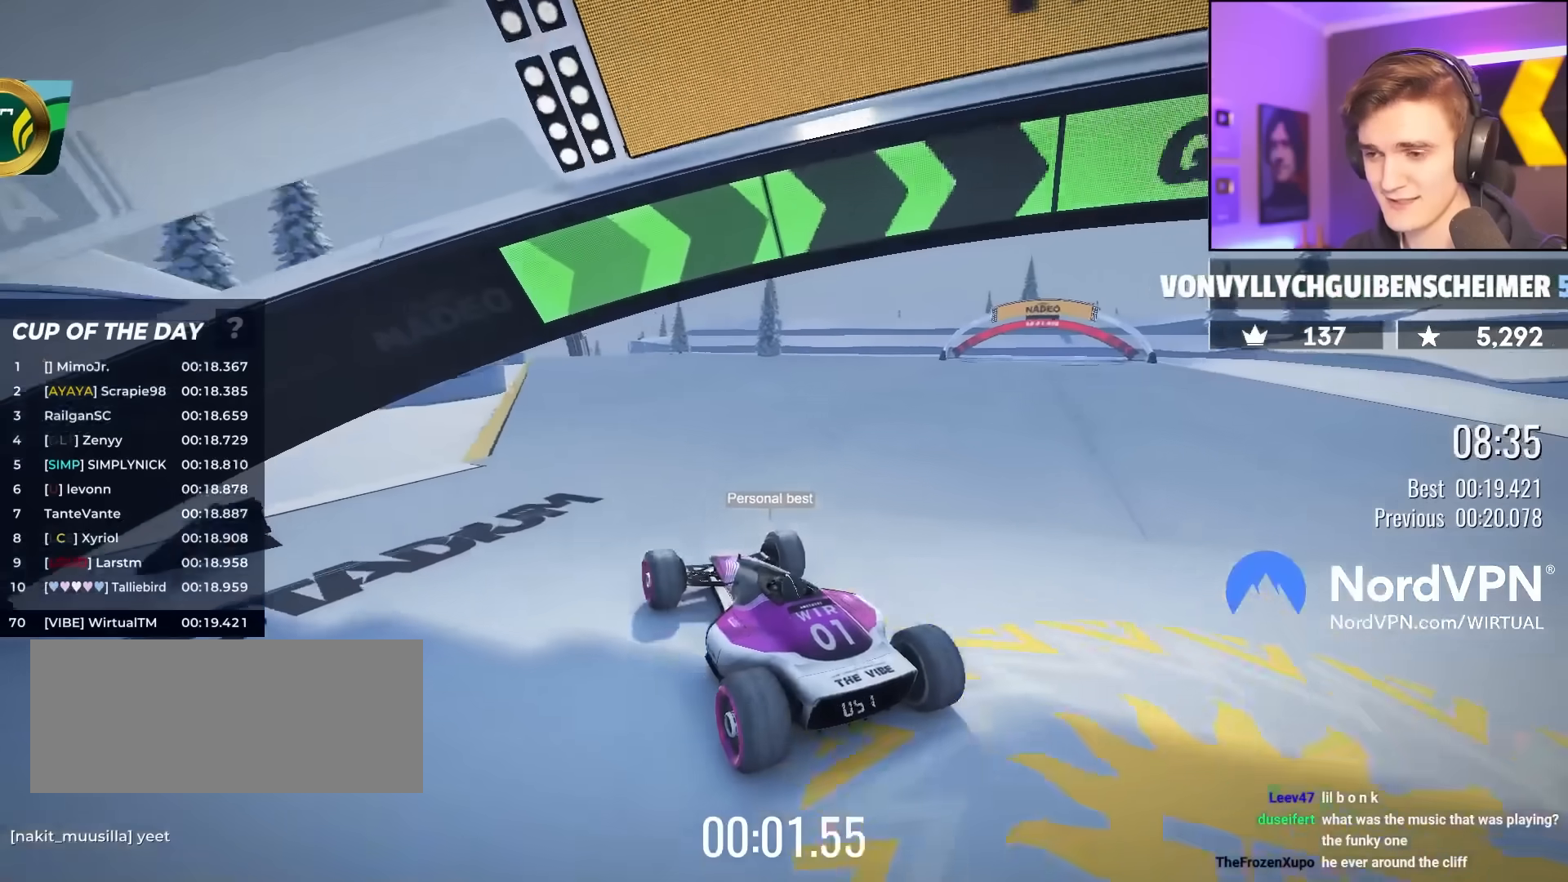
{"keys": ["up"], "events": []}
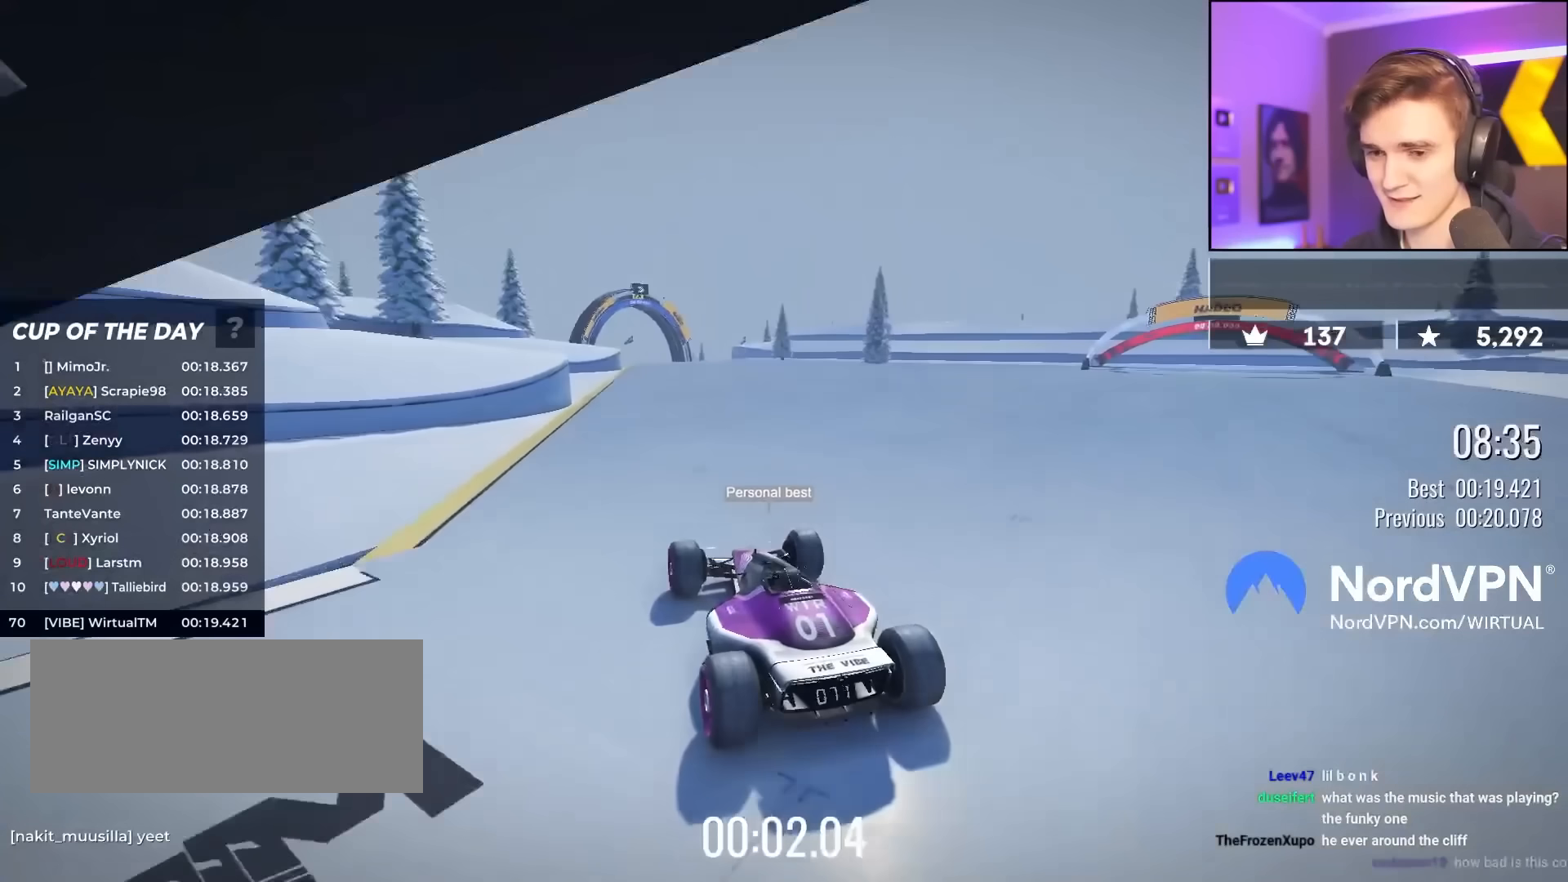
{"keys": ["up"], "events": []}
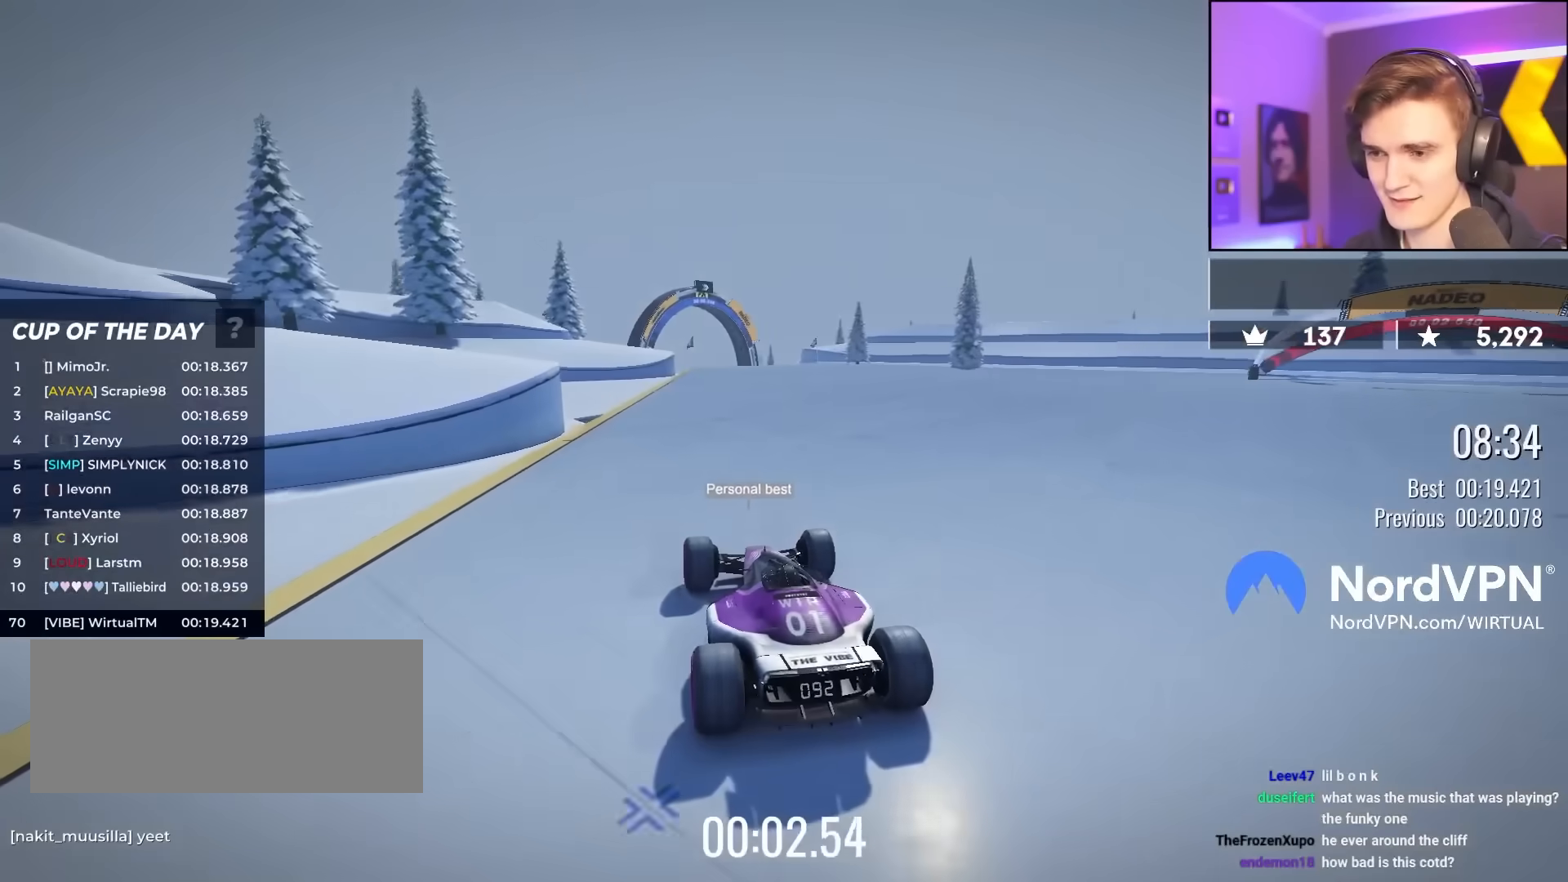
{"keys": ["up"], "events": []}
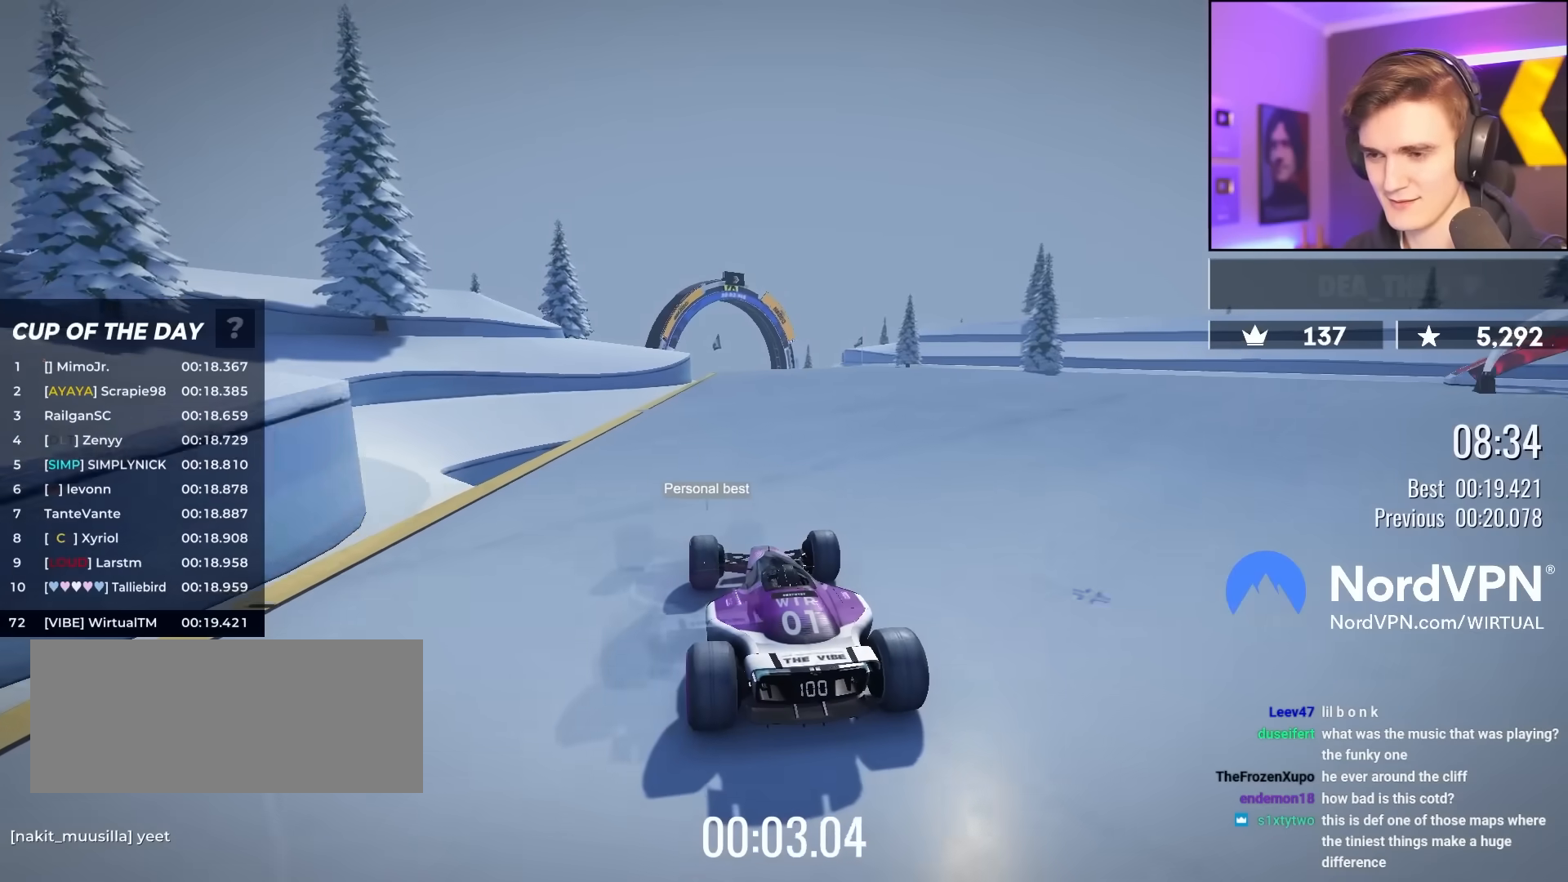
{"keys": ["up"], "events": []}
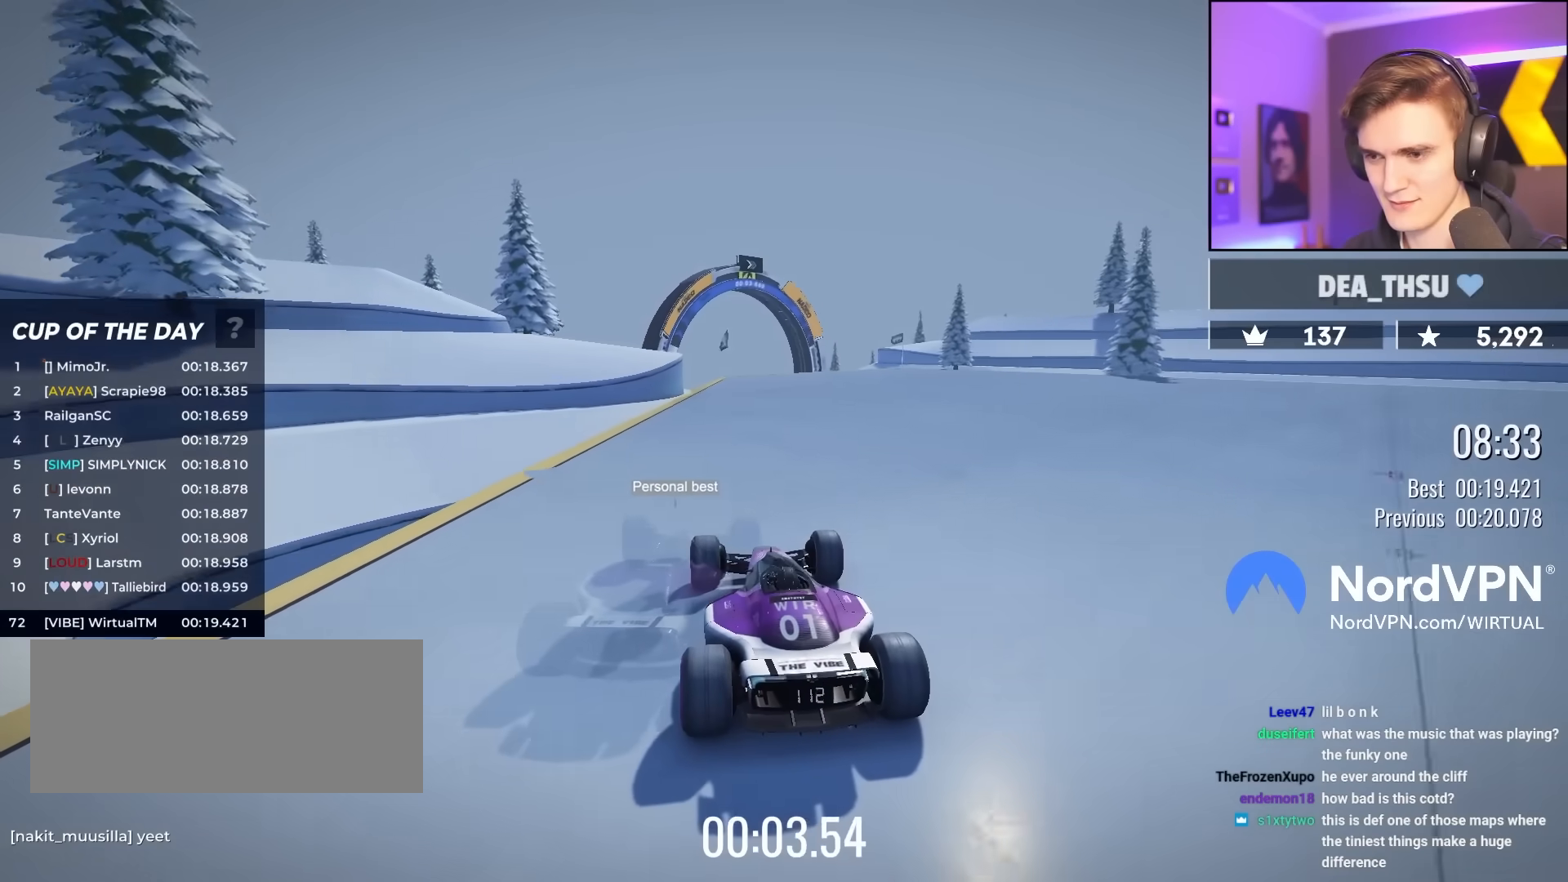
{"keys": ["up"], "events": []}
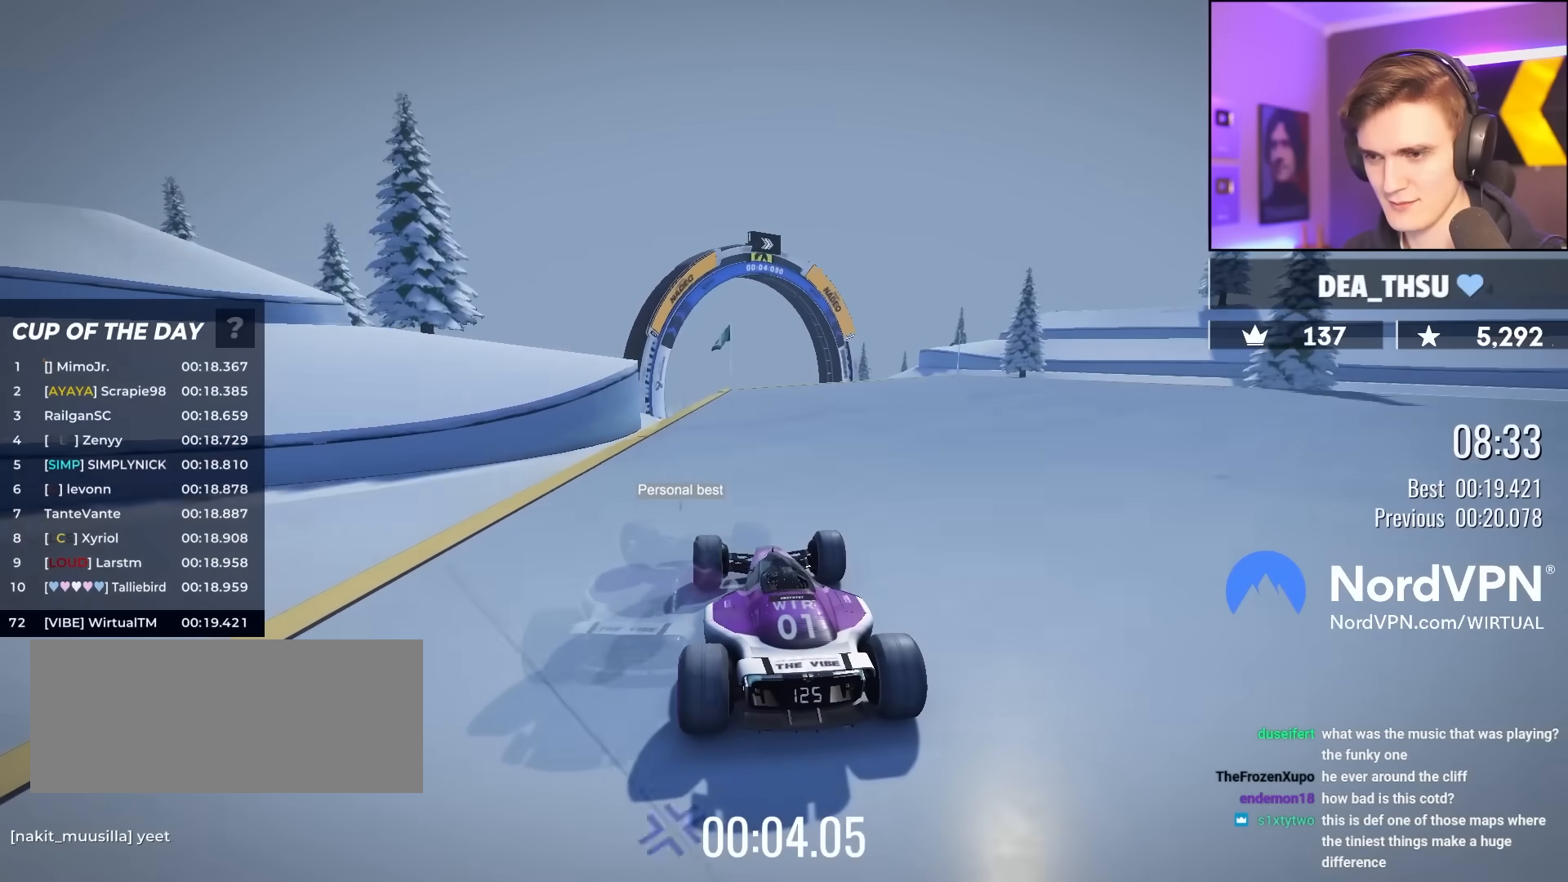
{"keys": ["up"], "events": [[367, "left", "down"], [467, "left", "up"]]}
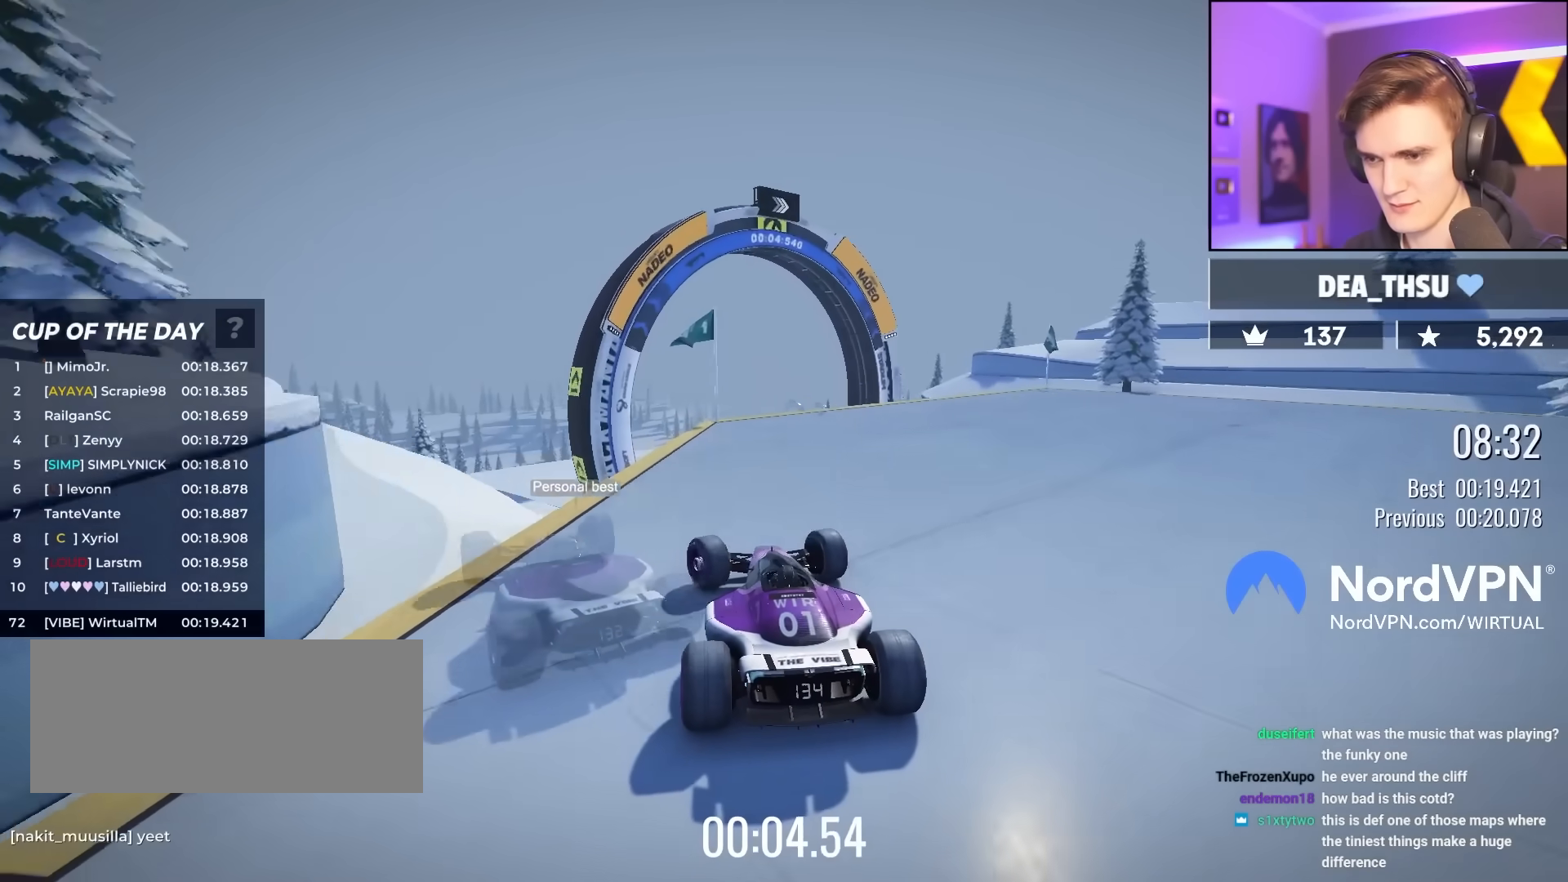
{"keys": ["right", "up"], "events": [[100, "left", "down"], [283, "left", "up"], [333, "right", "down"]]}
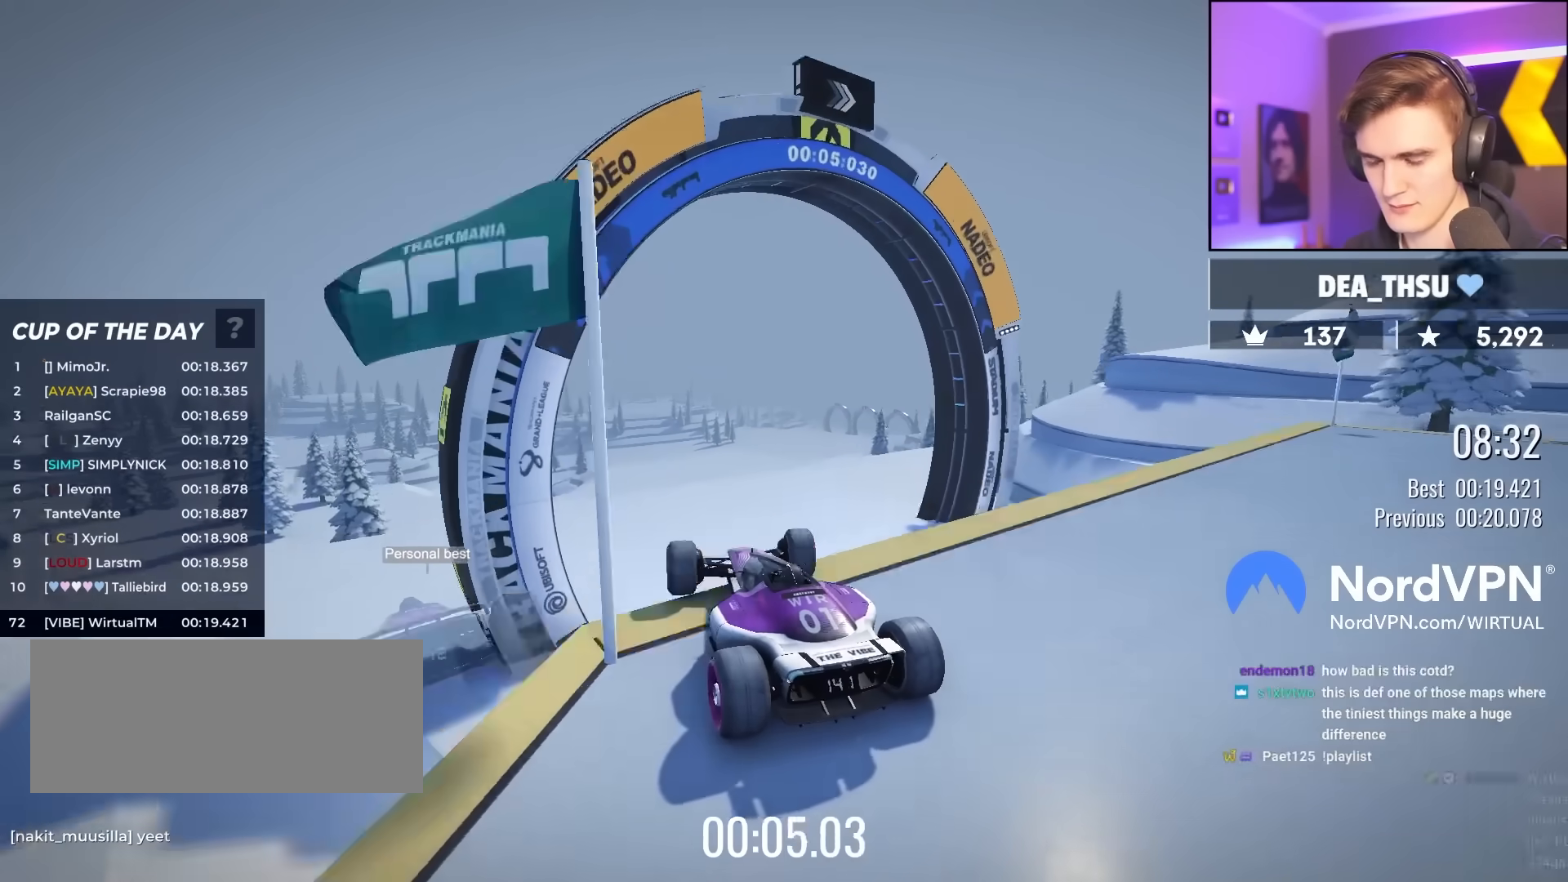
{"keys": ["right", "up"], "events": [[17, "brake", "down"], [67, "right", "up"], [117, "brake", "up"], [117, "right", "down"]]}
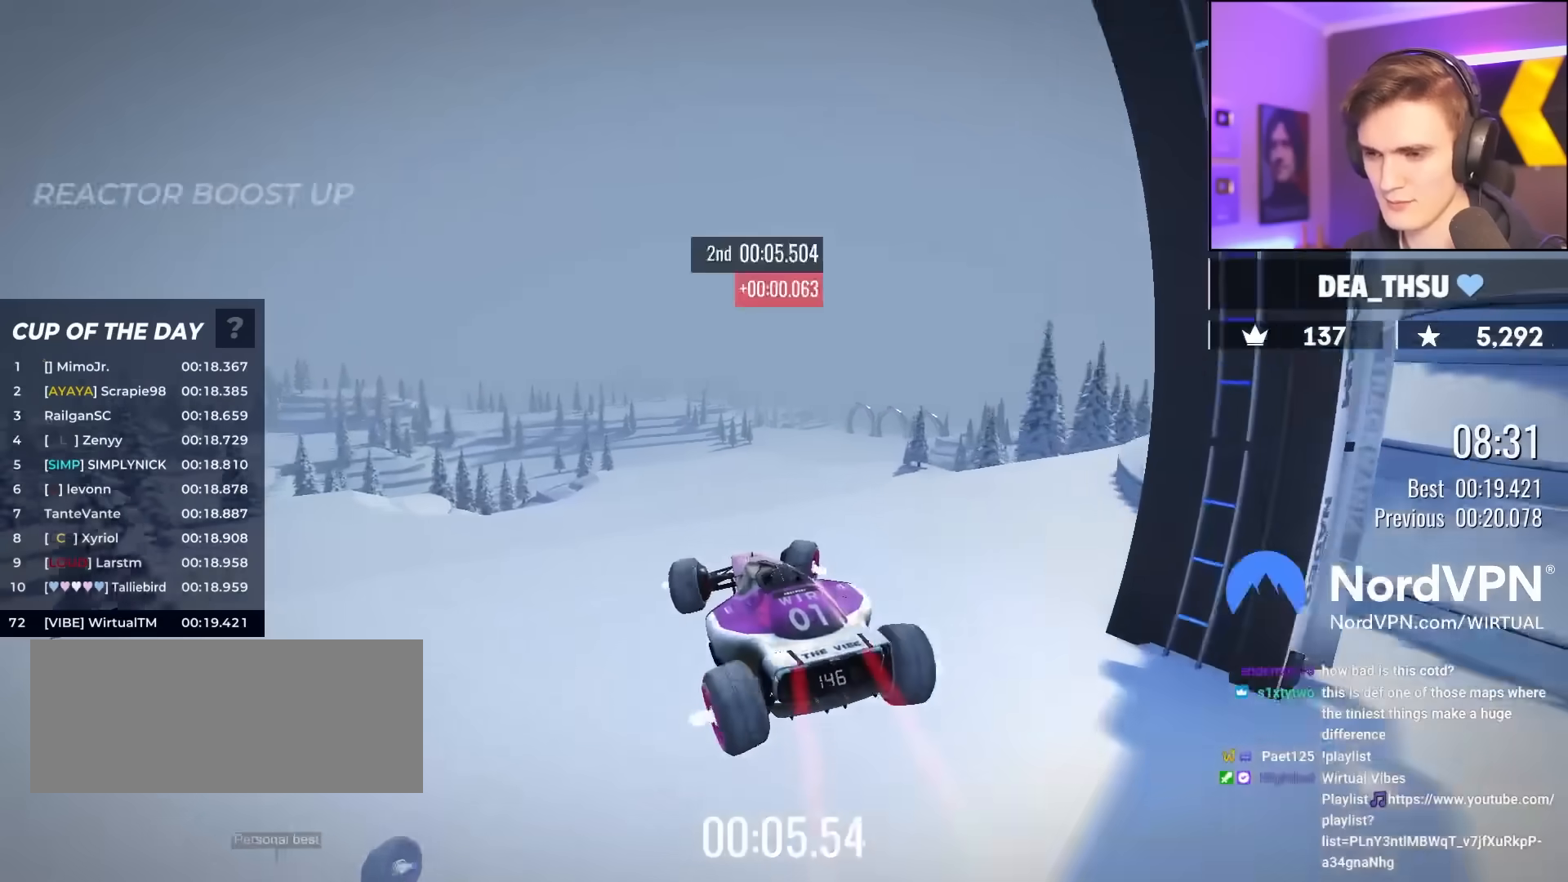
{"keys": ["right", "up"], "events": []}
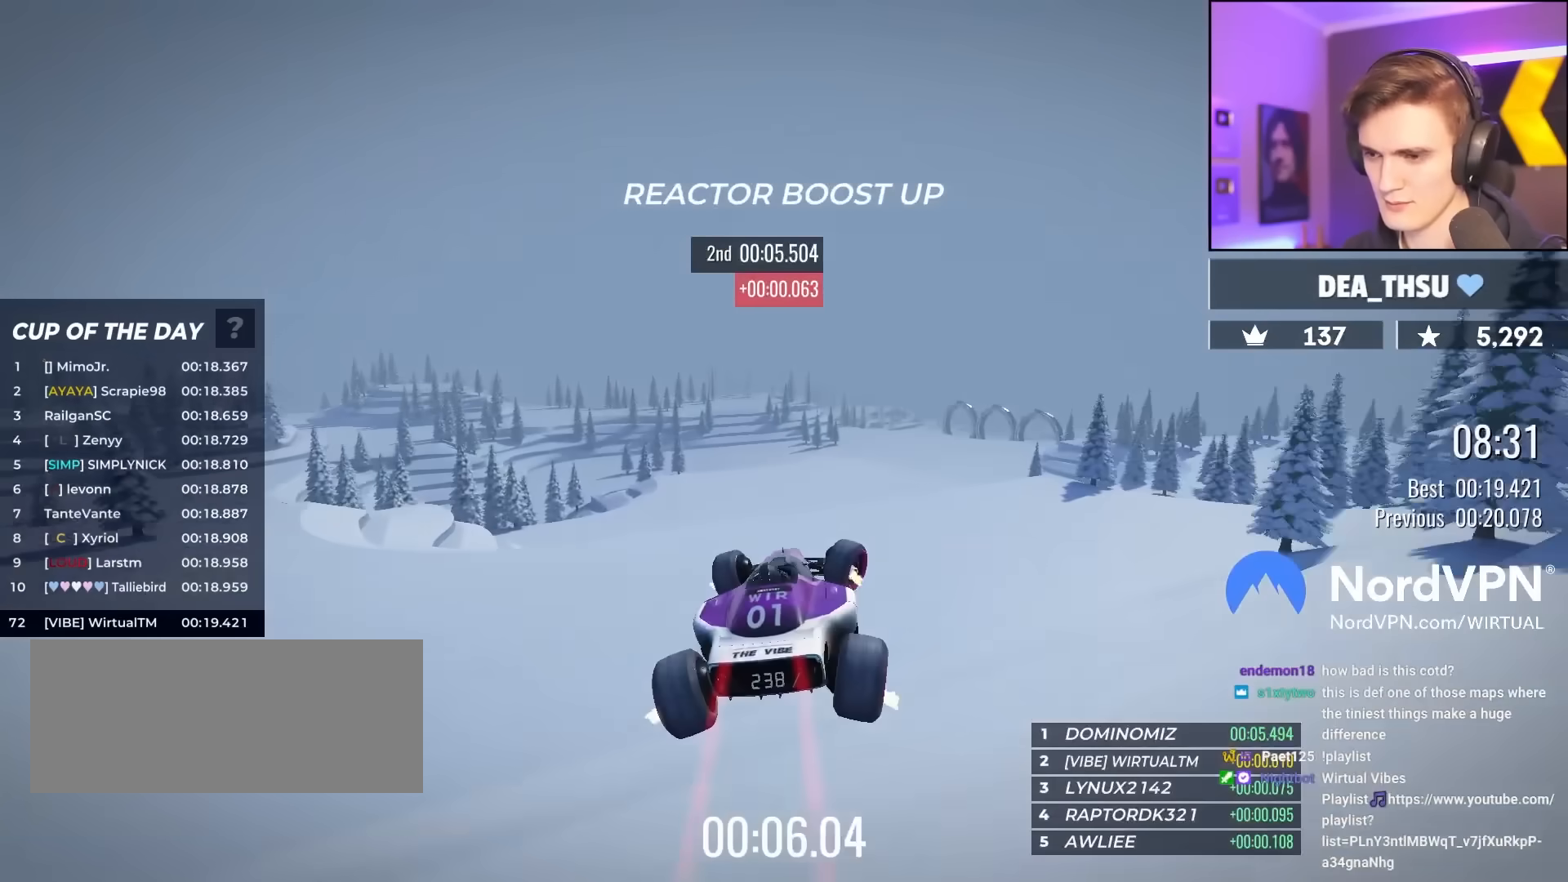
{"keys": ["left", "up"], "events": [[333, "right", "up"], [433, "left", "down"]]}
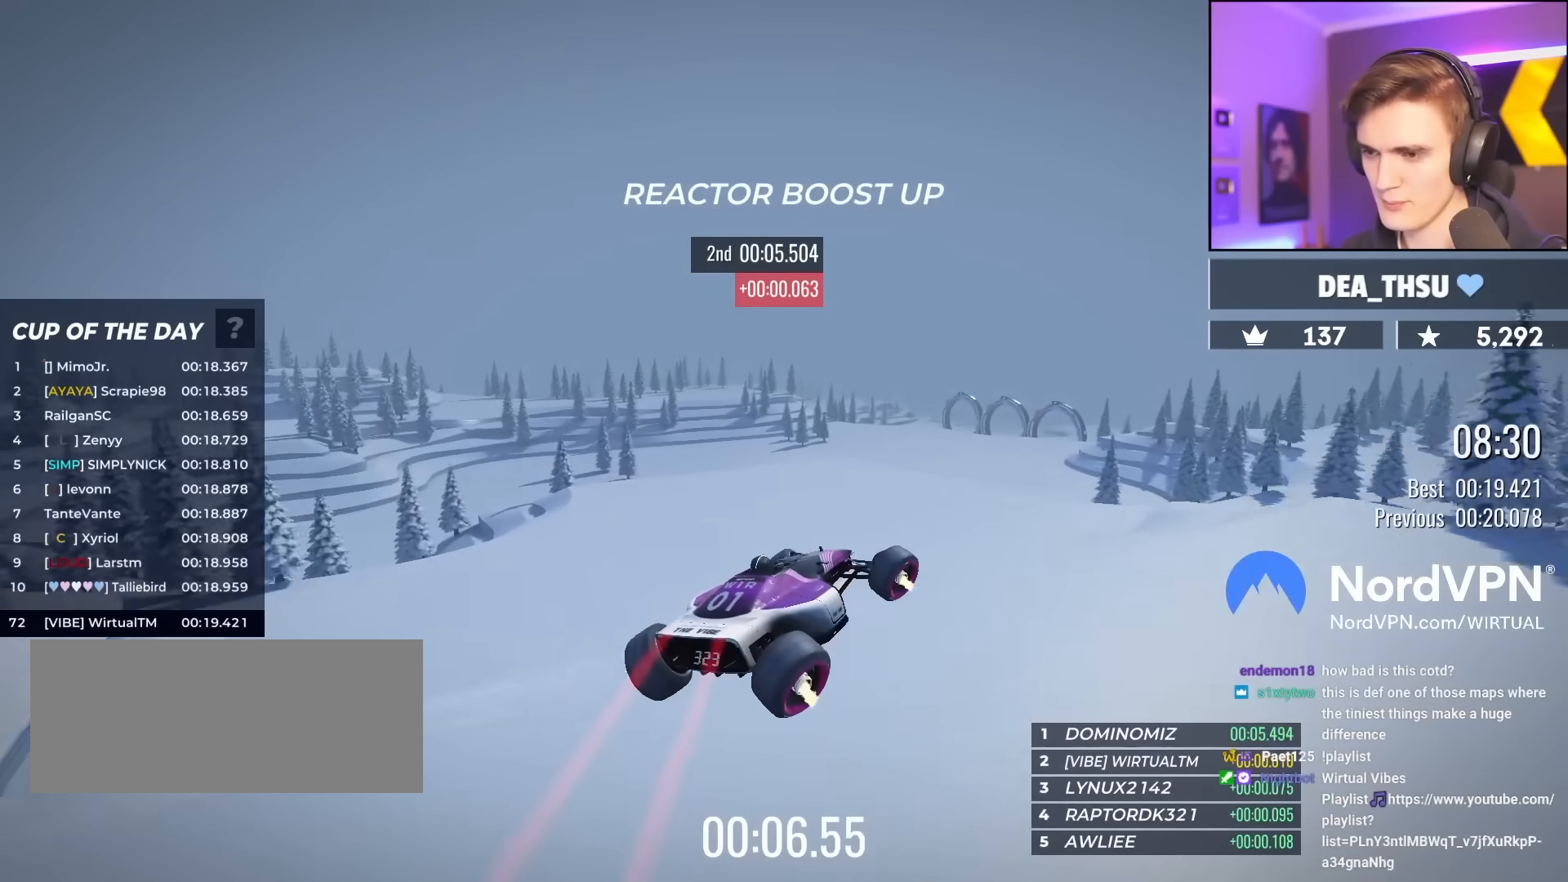
{"keys": ["up"], "events": [[67, "left", "up"], [167, "left", "down"], [300, "left", "up"]]}
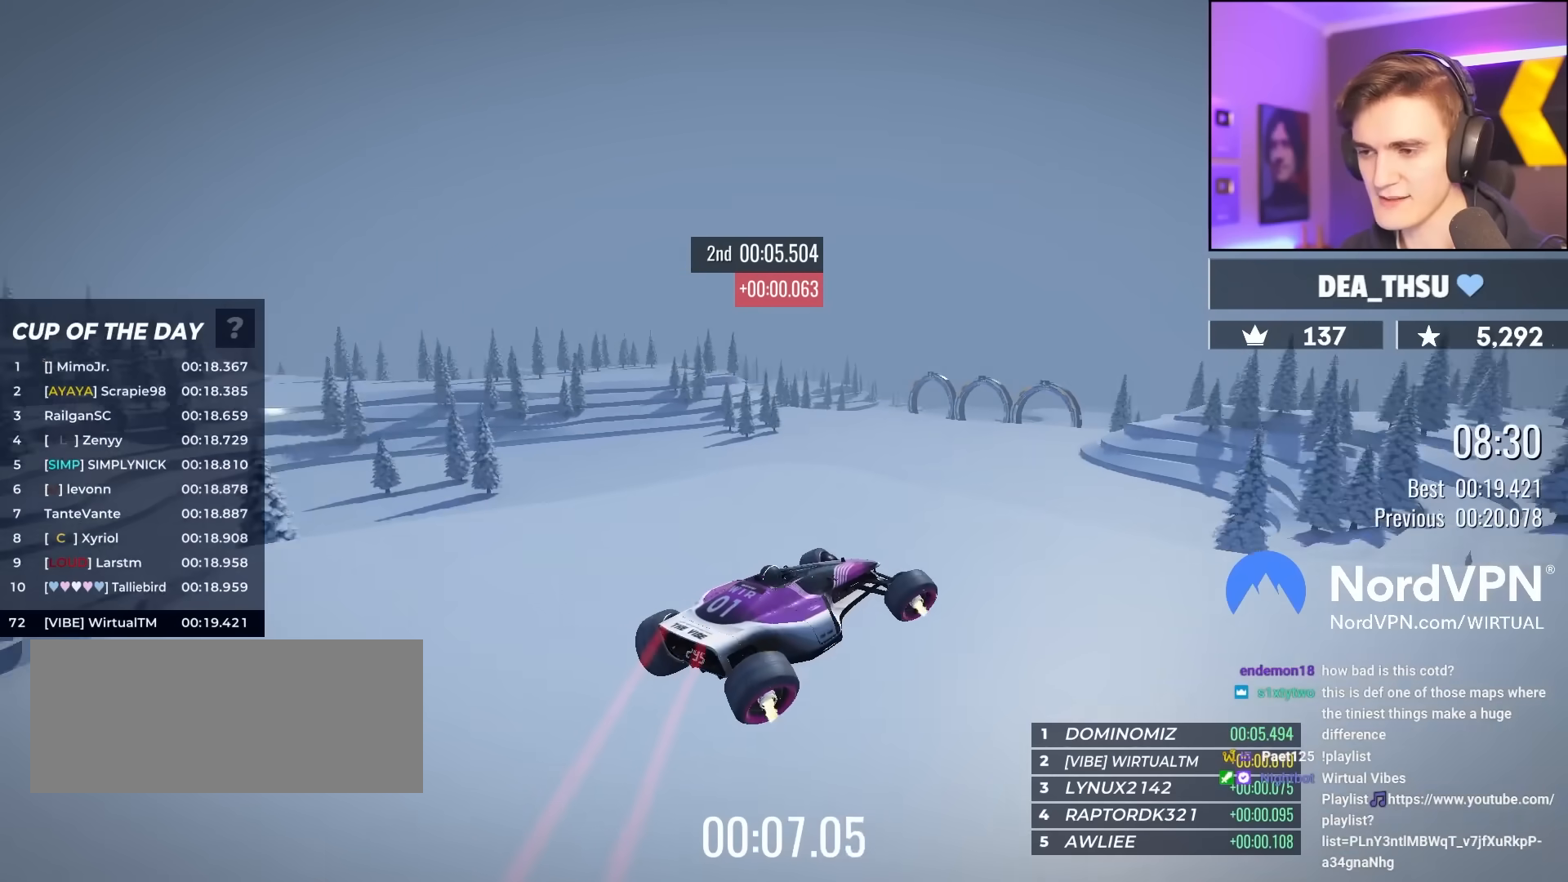
{"keys": ["left", "up"], "events": [[233, "left", "down"], [417, "left", "up"], [500, "left", "down"]]}
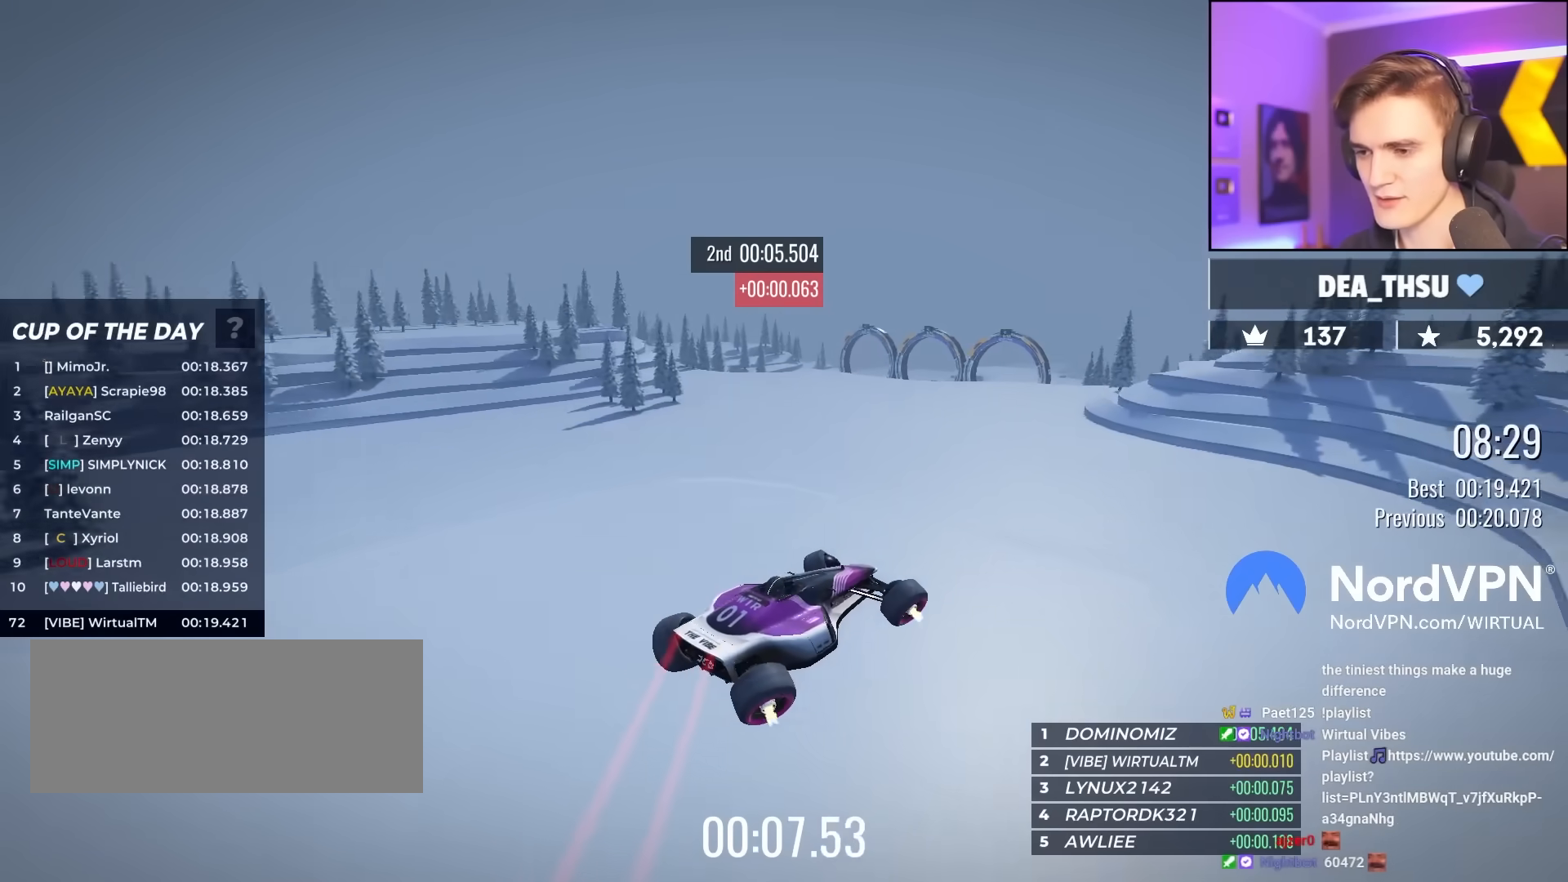
{"keys": ["up"], "events": [[150, "left", "up"], [250, "left", "down"], [433, "left", "up"]]}
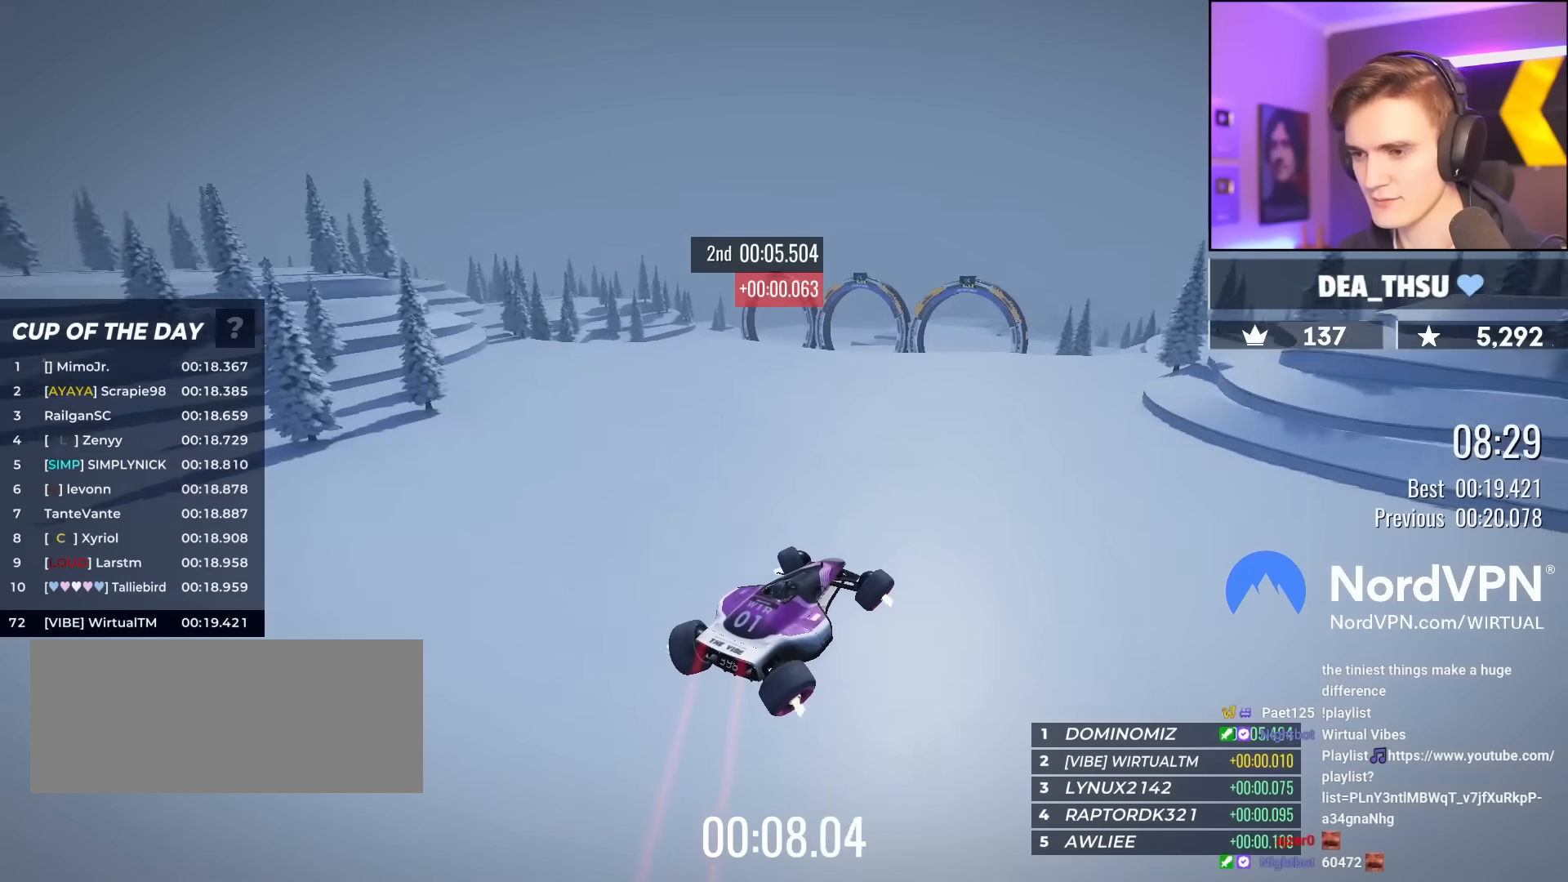
{"keys": ["up"], "events": [[117, "right", "down"], [217, "right", "up"]]}
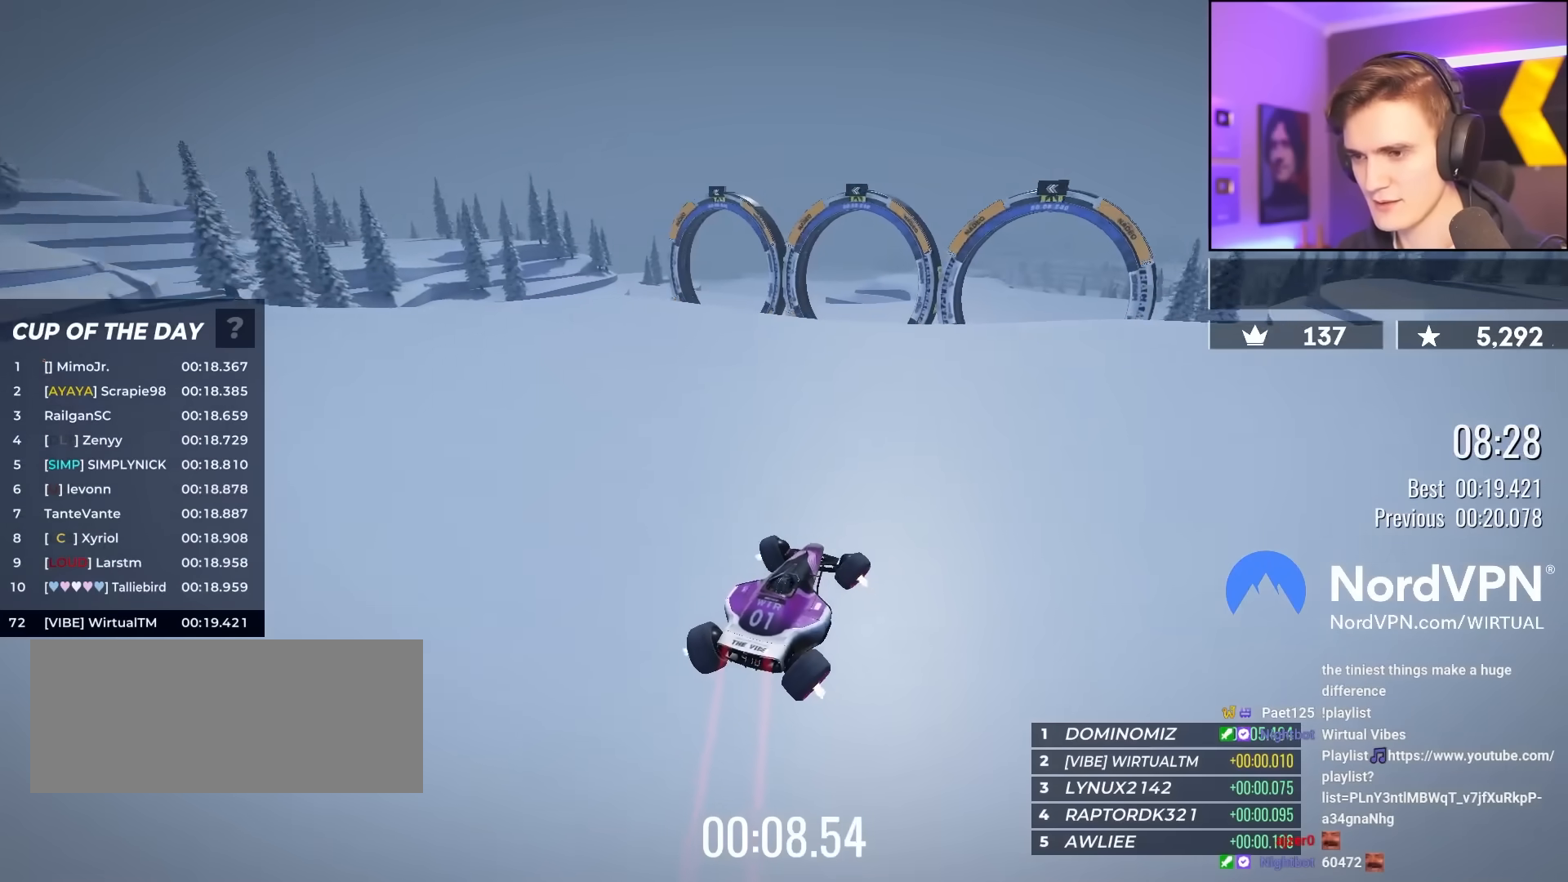
{"keys": ["left", "up"], "events": [[33, "right", "down"], [133, "right", "up"], [233, "left", "down"], [367, "left", "up"], [467, "left", "down"]]}
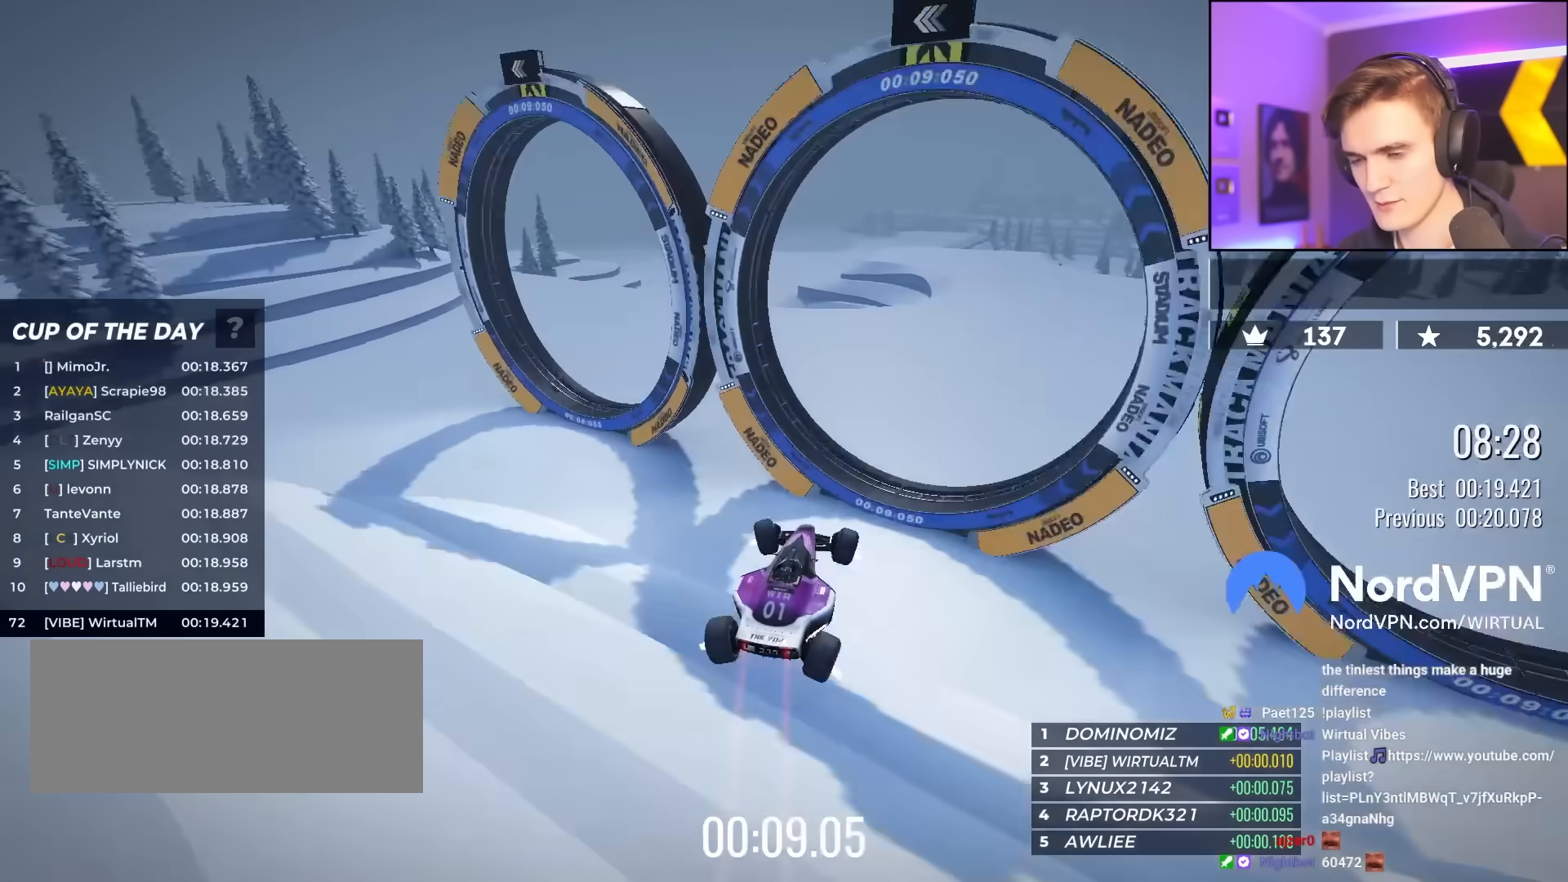
{"keys": ["up"], "events": [[433, "left", "up"]]}
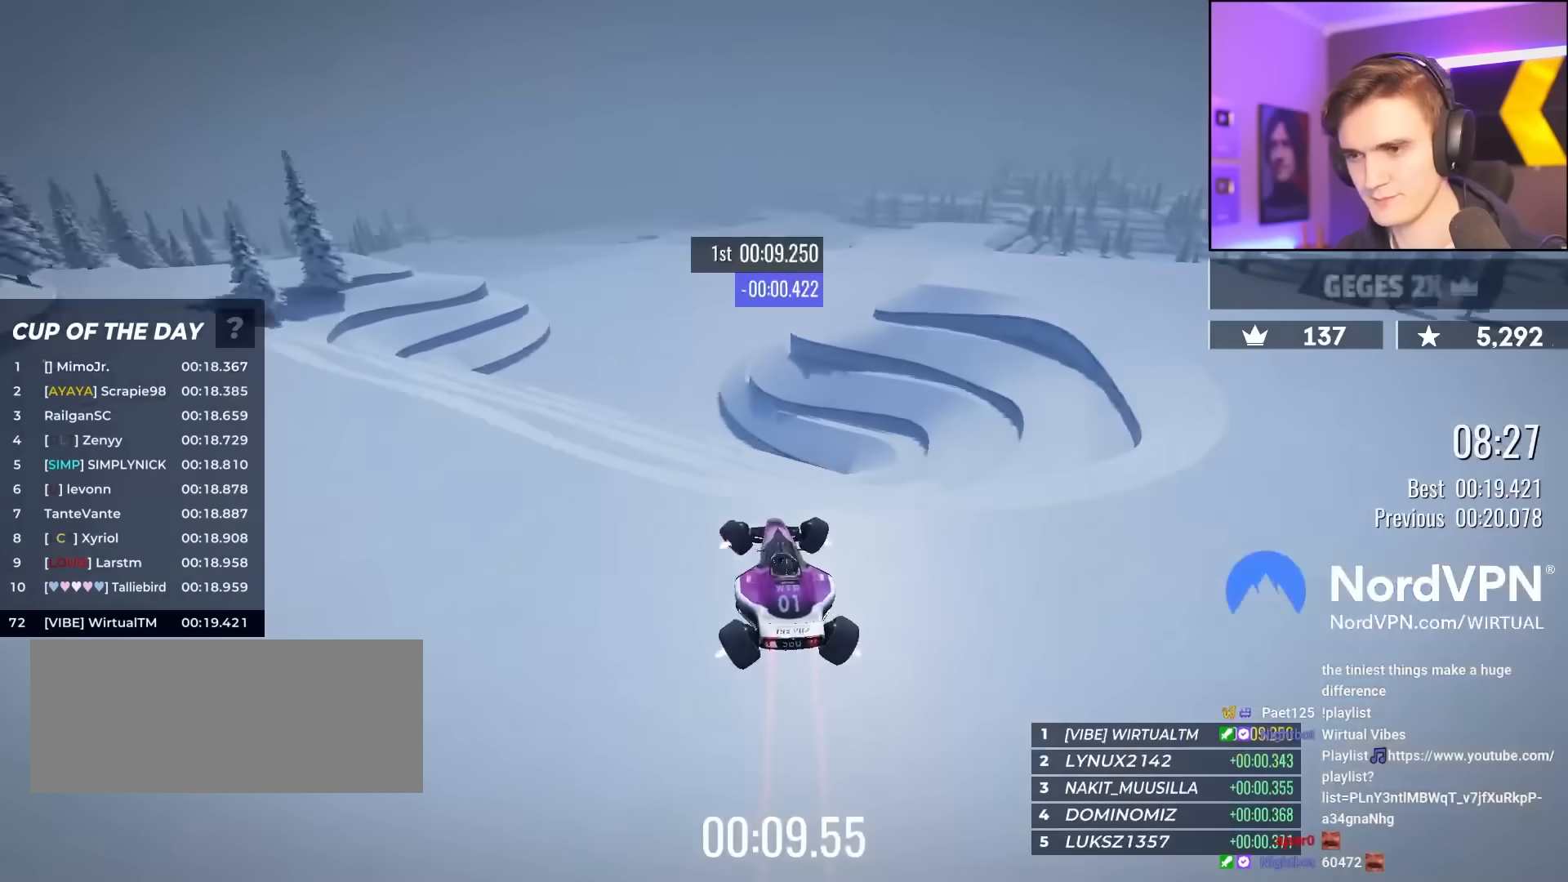
{"keys": ["left", "up"], "events": [[67, "left", "down"]]}
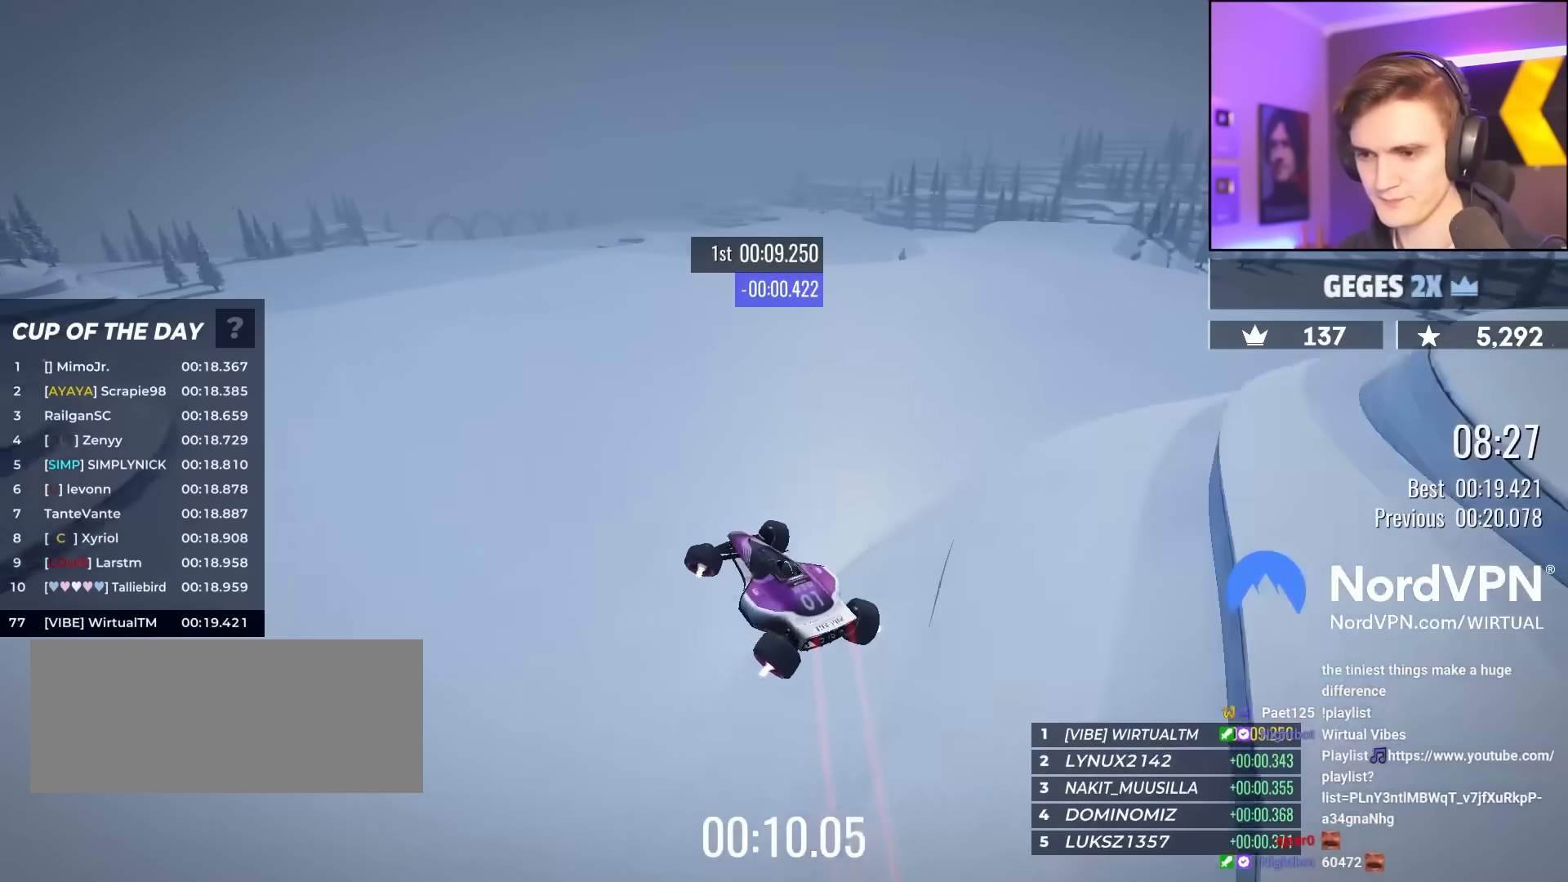
{"keys": ["up"], "events": [[33, "left", "up"], [133, "right", "down"], [267, "right", "up"]]}
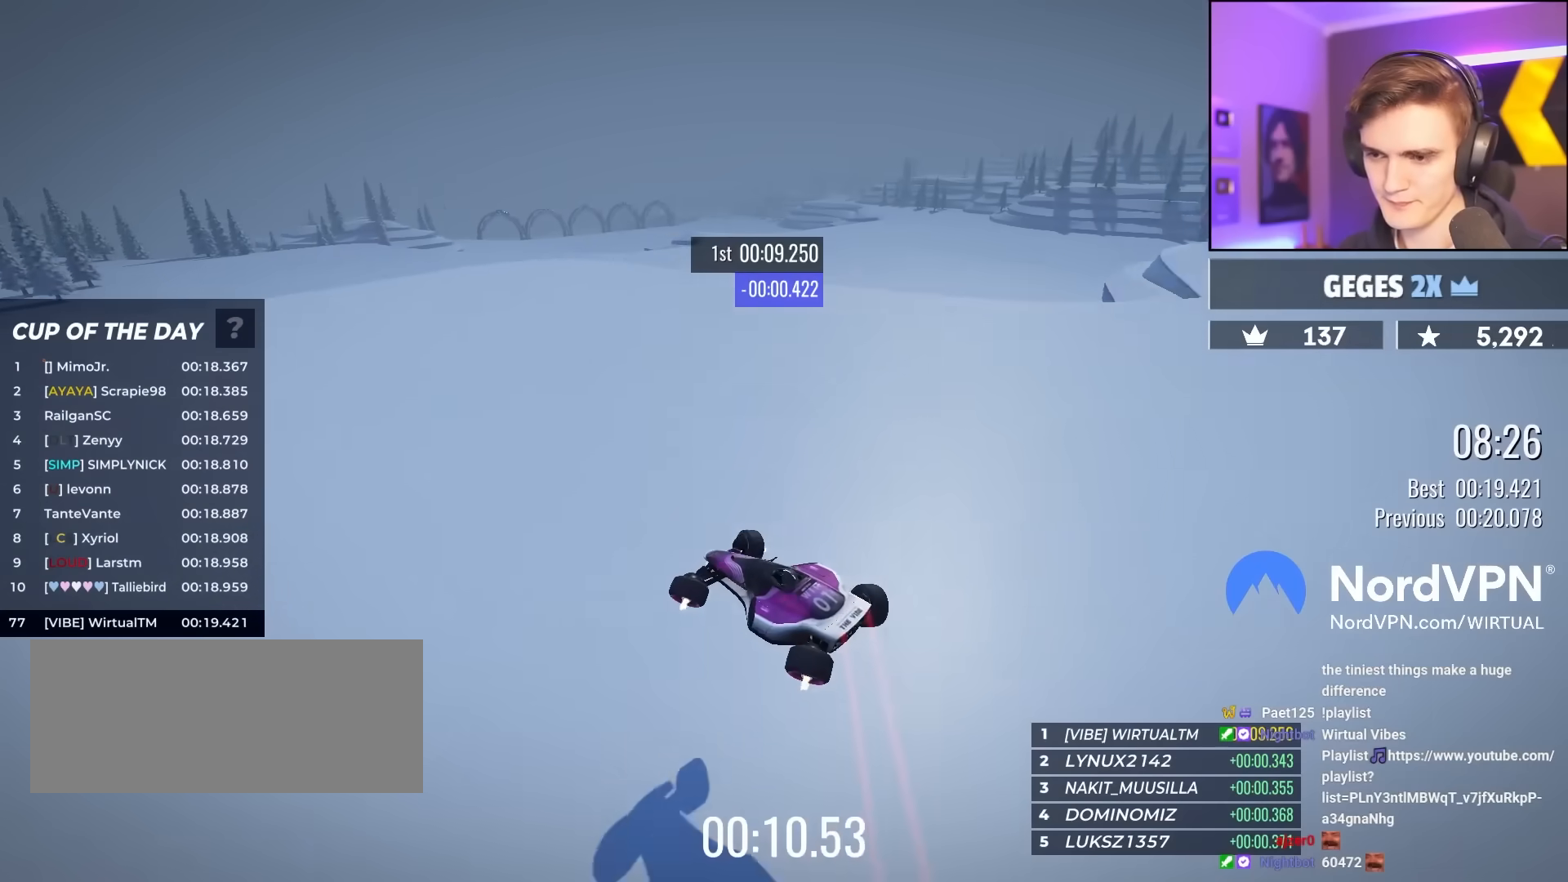
{"keys": ["right", "up"], "events": [[433, "right", "down"]]}
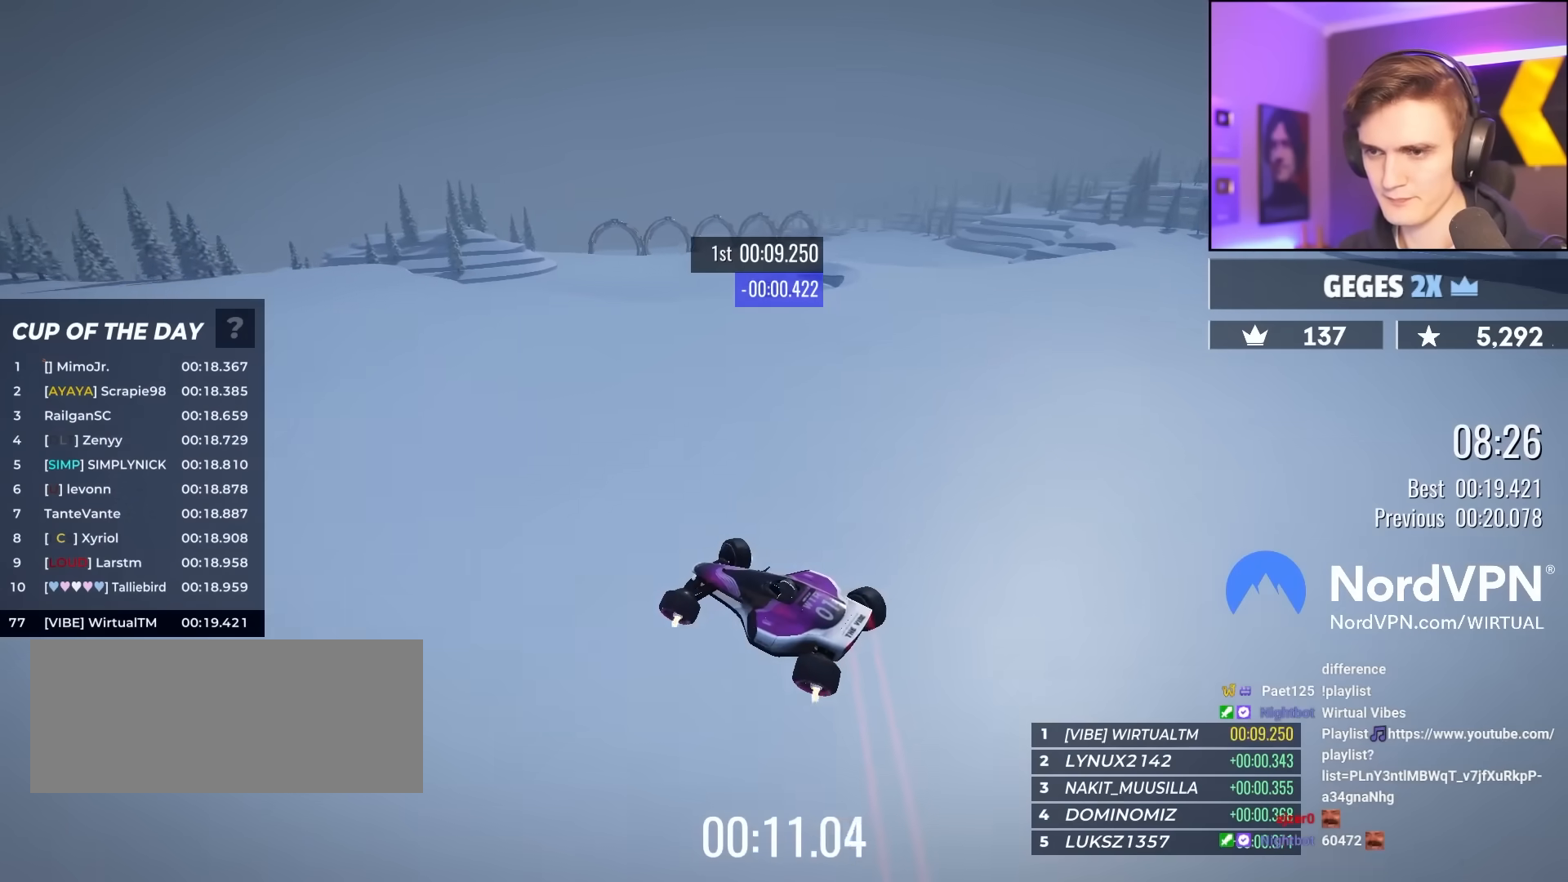
{"keys": ["left", "up"], "events": [[67, "right", "up"], [450, "left", "down"]]}